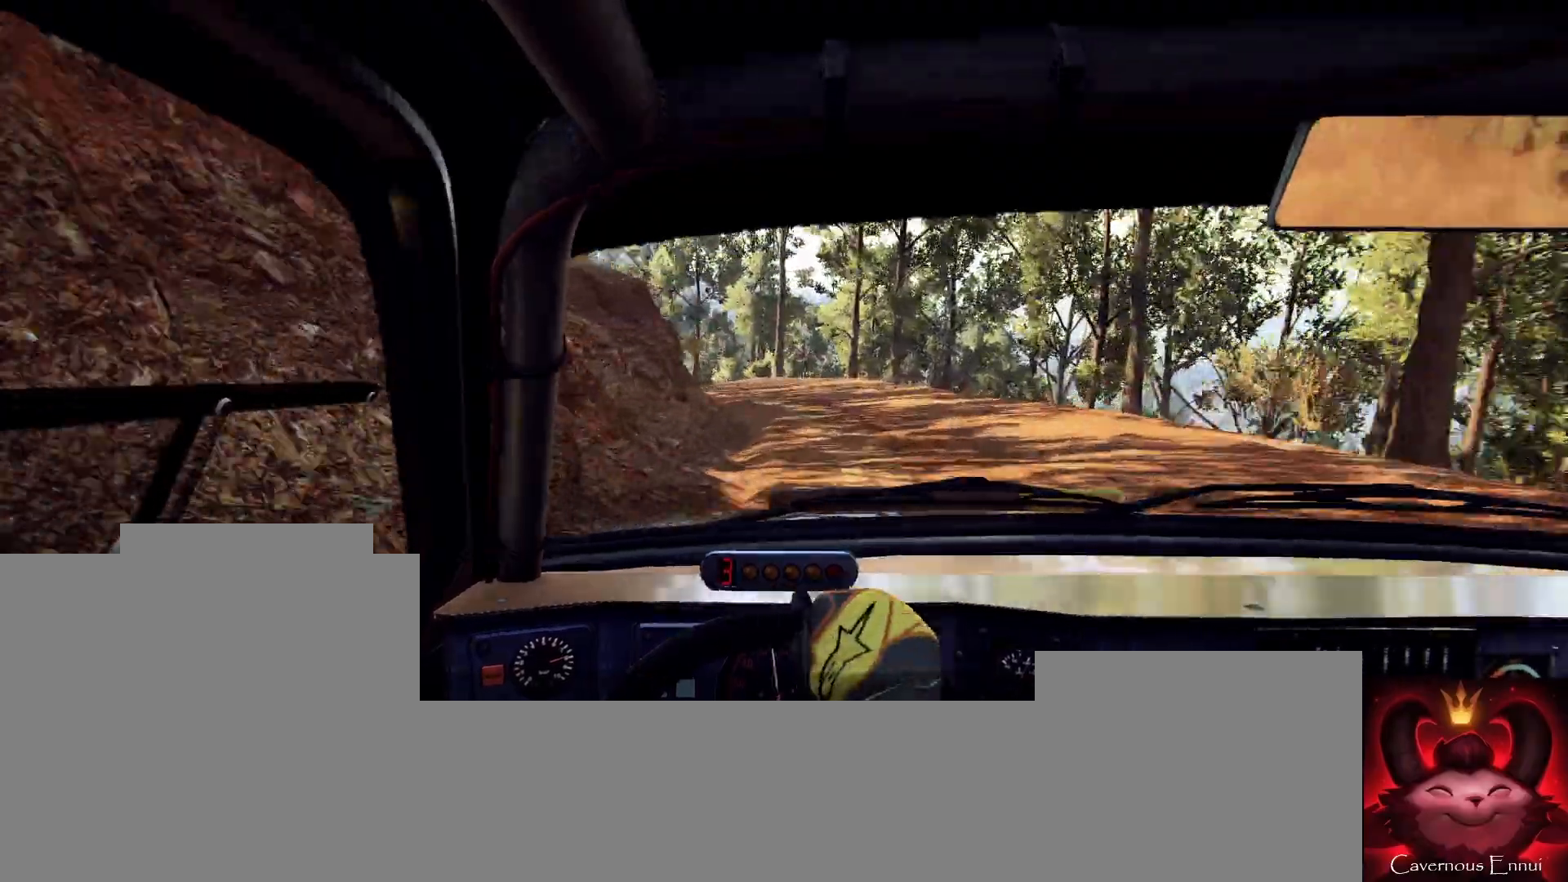
Gameplay with a controller (Xbox layout); each line is a JSON object with the inputs held at the frame after it. "events" lists button and stick changes between this image and that frame as [ms after this image, input, new state], when the widget could be followed in between.
{"buttons": [], "left_stick": "center", "right_stick": "up", "events": [[100, "L2", "up"], [100, "right_stick", "center"], [133, "left_stick", "center"], [333, "right_stick", "up"]]}
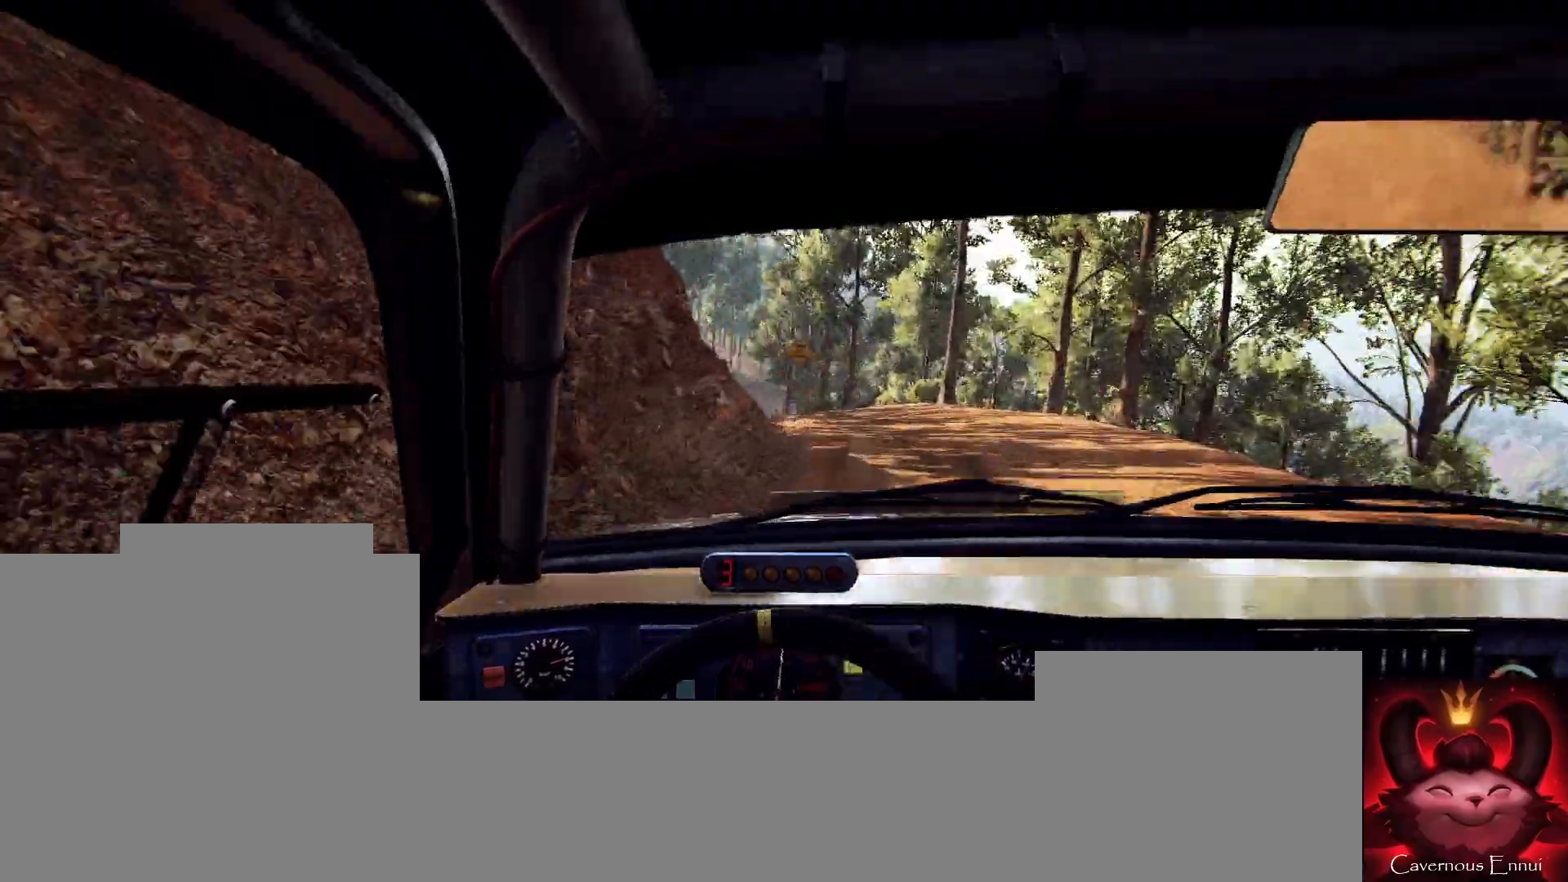
{"buttons": [], "left_stick": "left", "right_stick": "center", "events": [[267, "right_stick", "center"], [333, "L2", "down"], [333, "left_stick", "left"], [400, "L2", "up"]]}
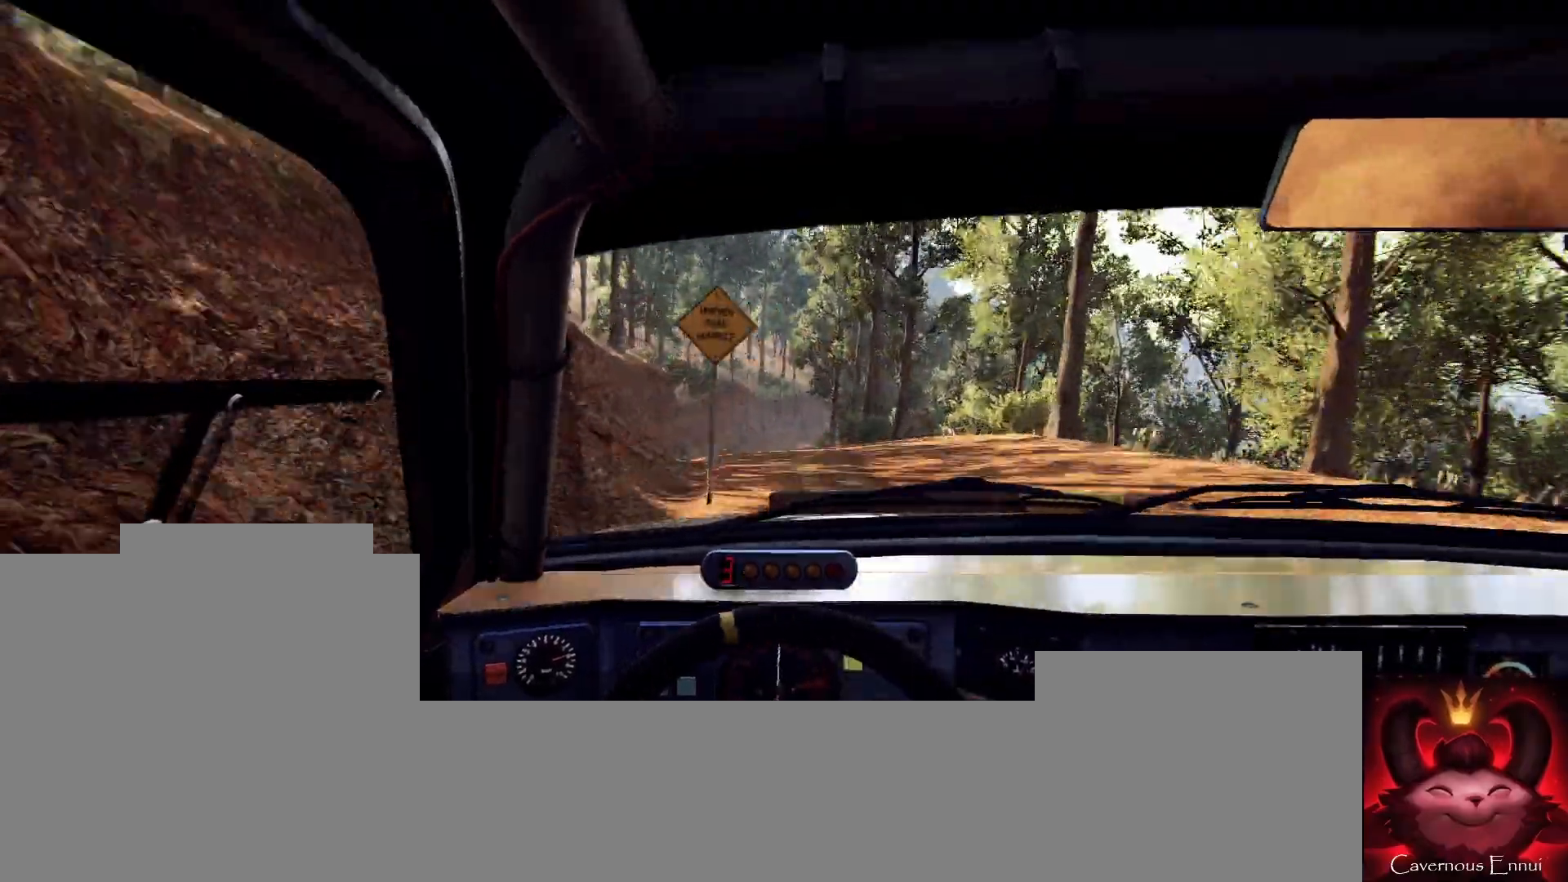
{"buttons": [], "left_stick": "right", "right_stick": "up", "events": [[100, "left_stick", "center"], [200, "right_stick", "up"], [467, "left_stick", "right"]]}
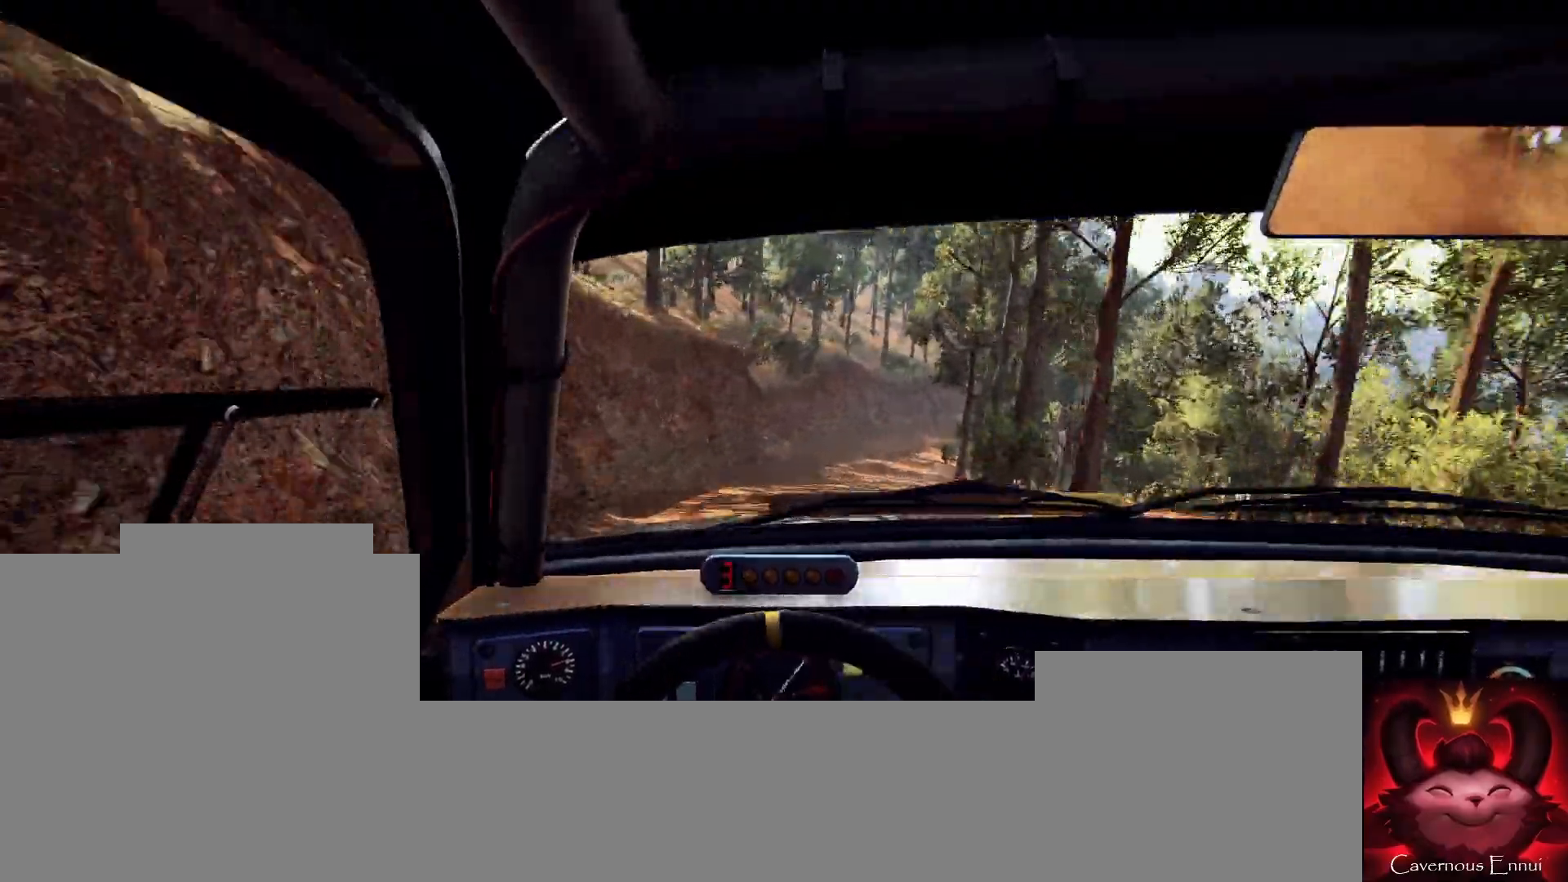
{"buttons": [], "left_stick": "center", "right_stick": "up", "events": [[200, "left_stick", "center"], [333, "left_stick", "right"], [467, "left_stick", "center"]]}
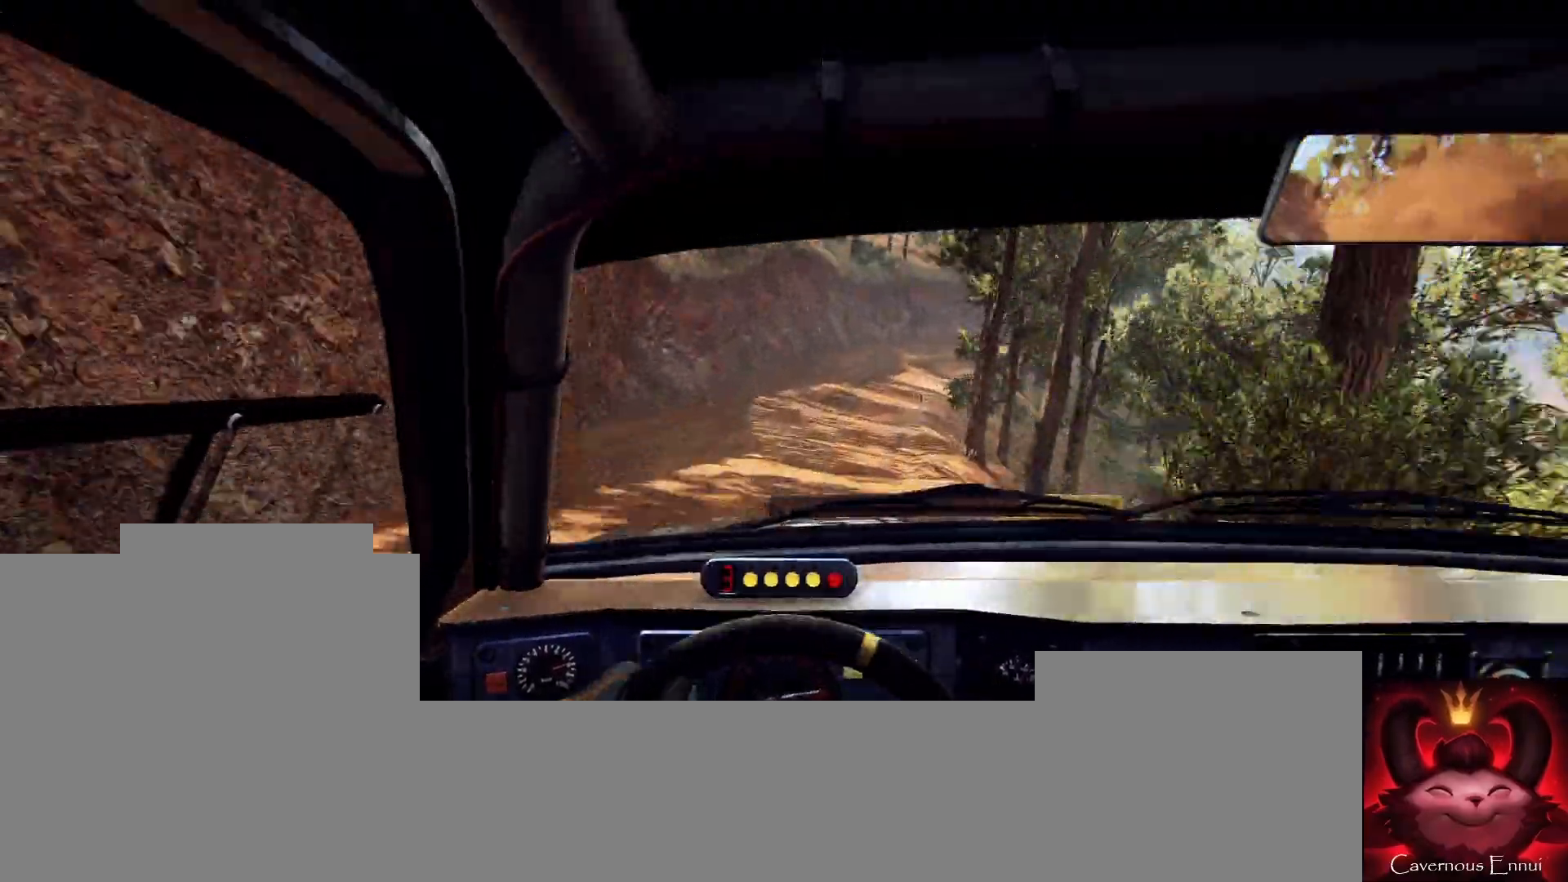
{"buttons": [], "left_stick": "center", "right_stick": "center", "events": [[33, "R1", "down"], [67, "R1", "up"], [267, "left_stick", "right"], [467, "right_stick", "center"], [500, "left_stick", "center"]]}
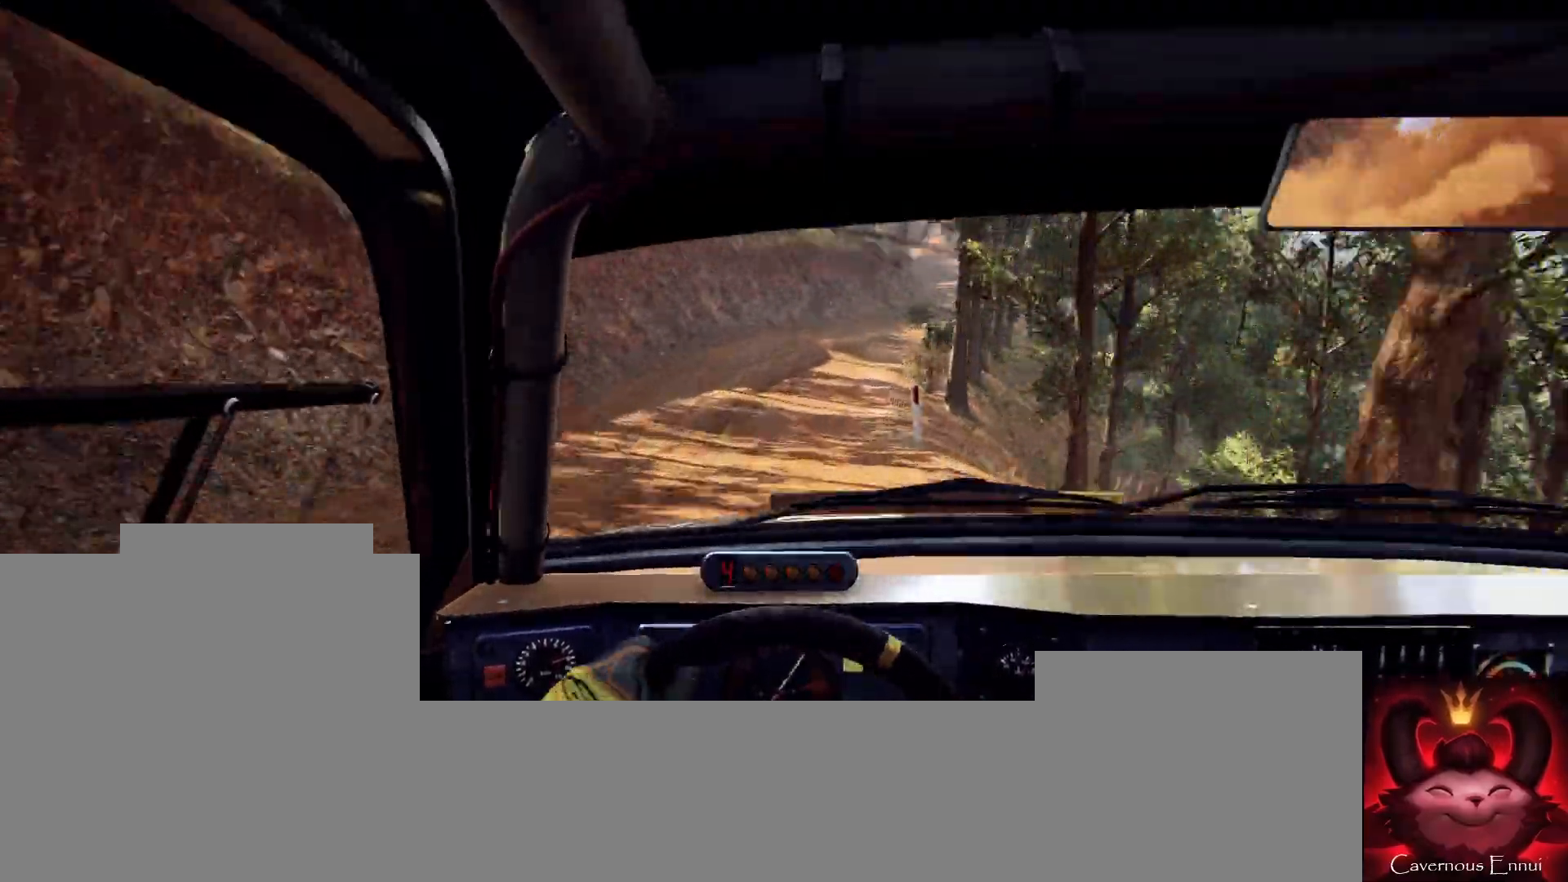
{"buttons": [], "left_stick": "center", "right_stick": "center", "events": [[133, "L2", "down"], [133, "left_stick", "right"], [267, "L2", "up"], [300, "left_stick", "center"], [333, "right_stick", "up"], [467, "right_stick", "center"]]}
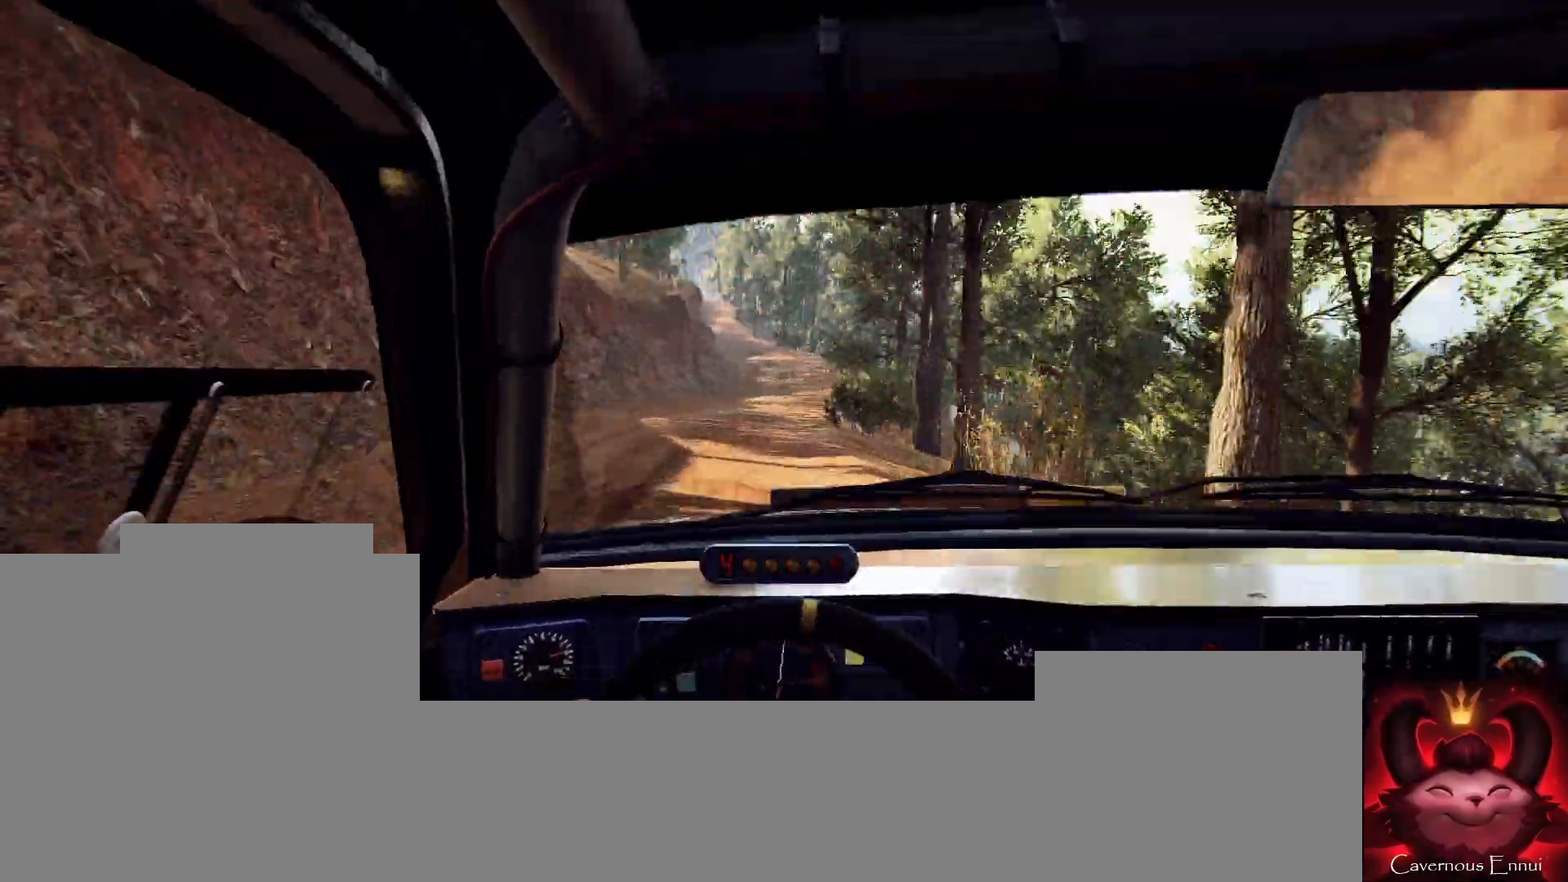
{"buttons": [], "left_stick": "center", "right_stick": "up", "events": [[167, "left_stick", "right"], [267, "right_stick", "up"], [300, "left_stick", "center"]]}
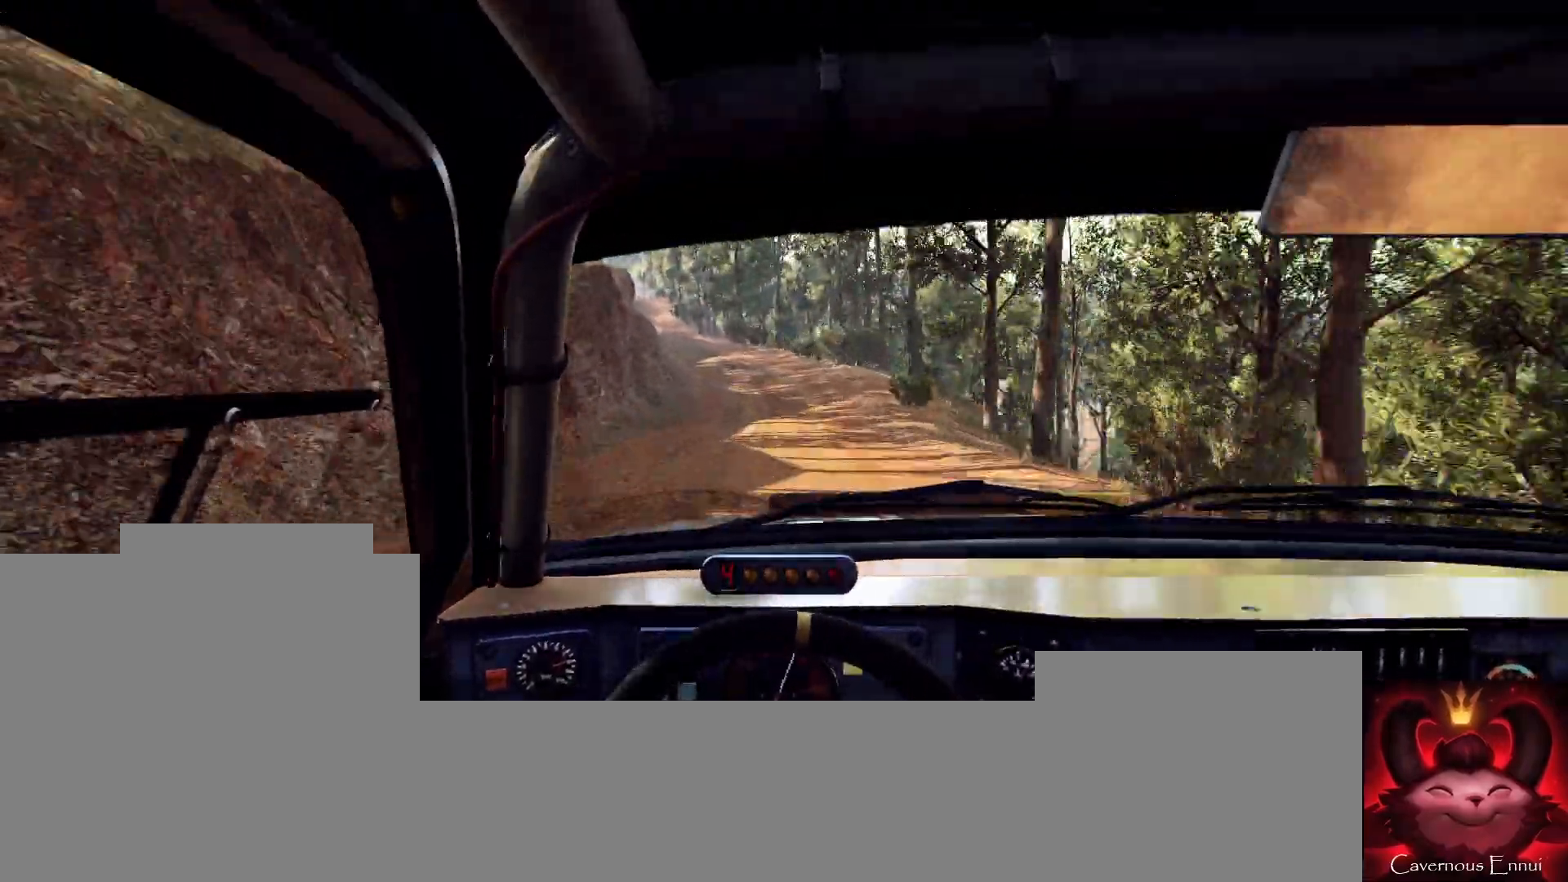
{"buttons": [], "left_stick": "center", "right_stick": "up", "events": [[233, "left_stick", "left"], [500, "left_stick", "center"]]}
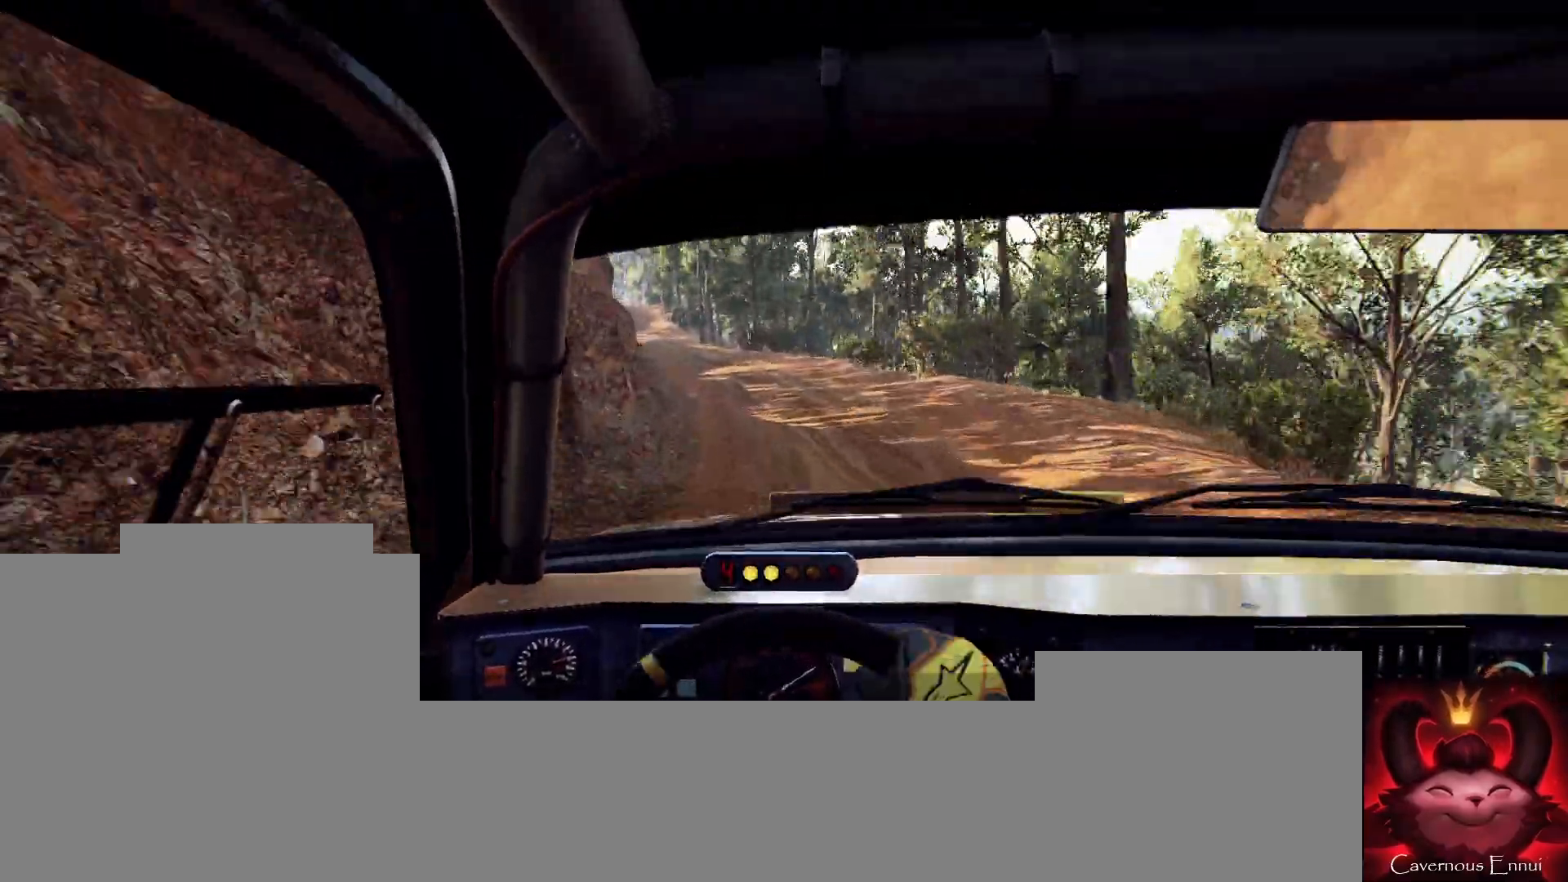
{"buttons": [], "left_stick": "center", "right_stick": "center", "events": [[100, "left_stick", "left"], [233, "right_stick", "center"], [267, "left_stick", "center"]]}
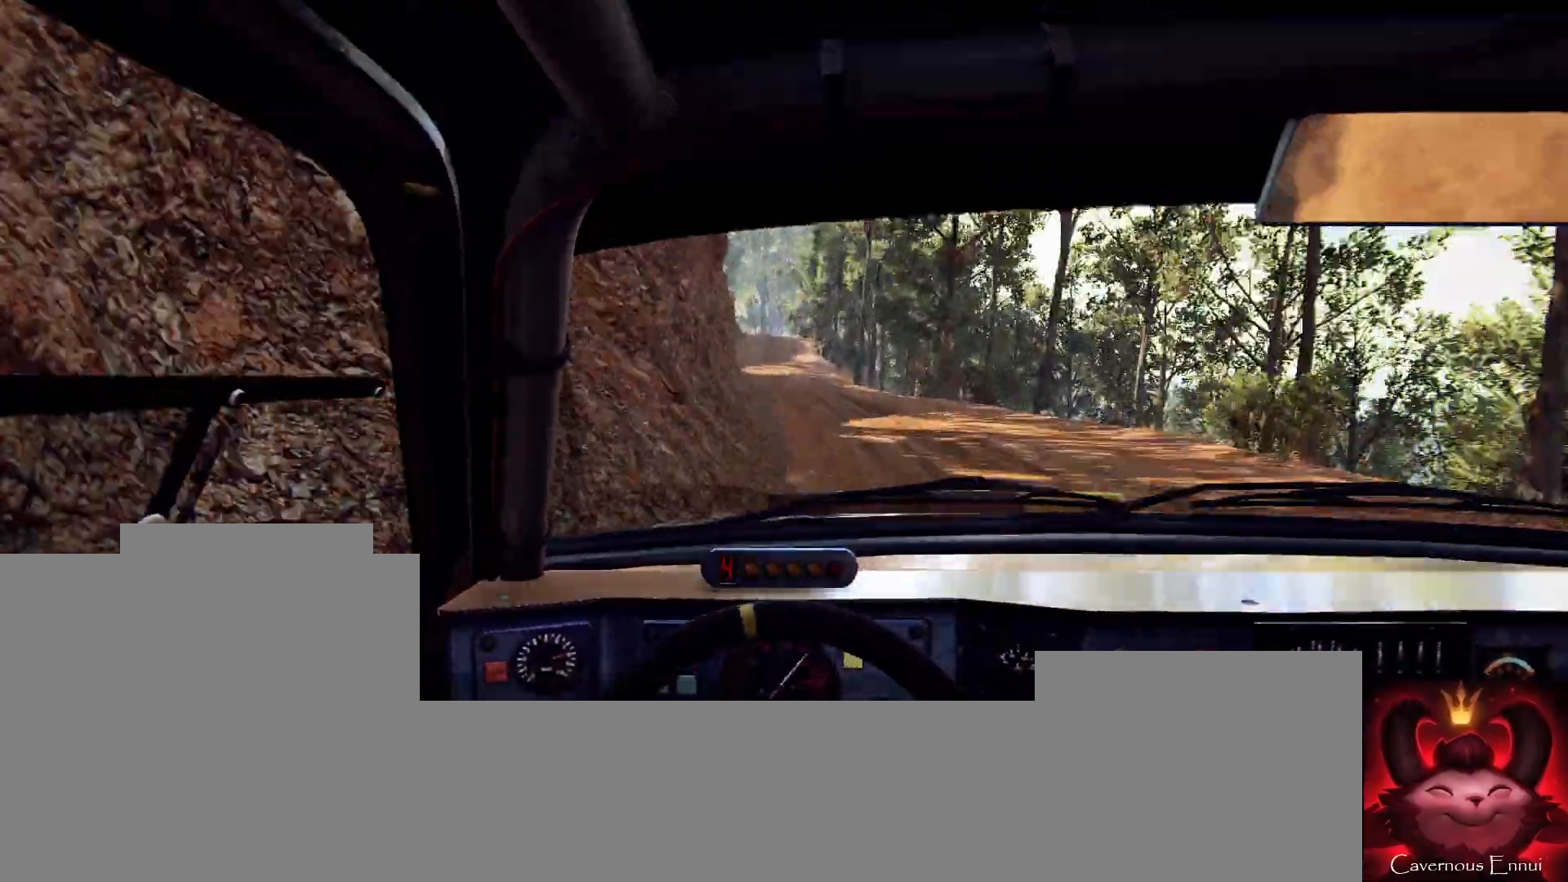
{"buttons": [], "left_stick": "left", "right_stick": "center", "events": [[100, "left_stick", "left"], [267, "right_stick", "up"], [300, "left_stick", "center"], [400, "left_stick", "left"], [400, "right_stick", "center"]]}
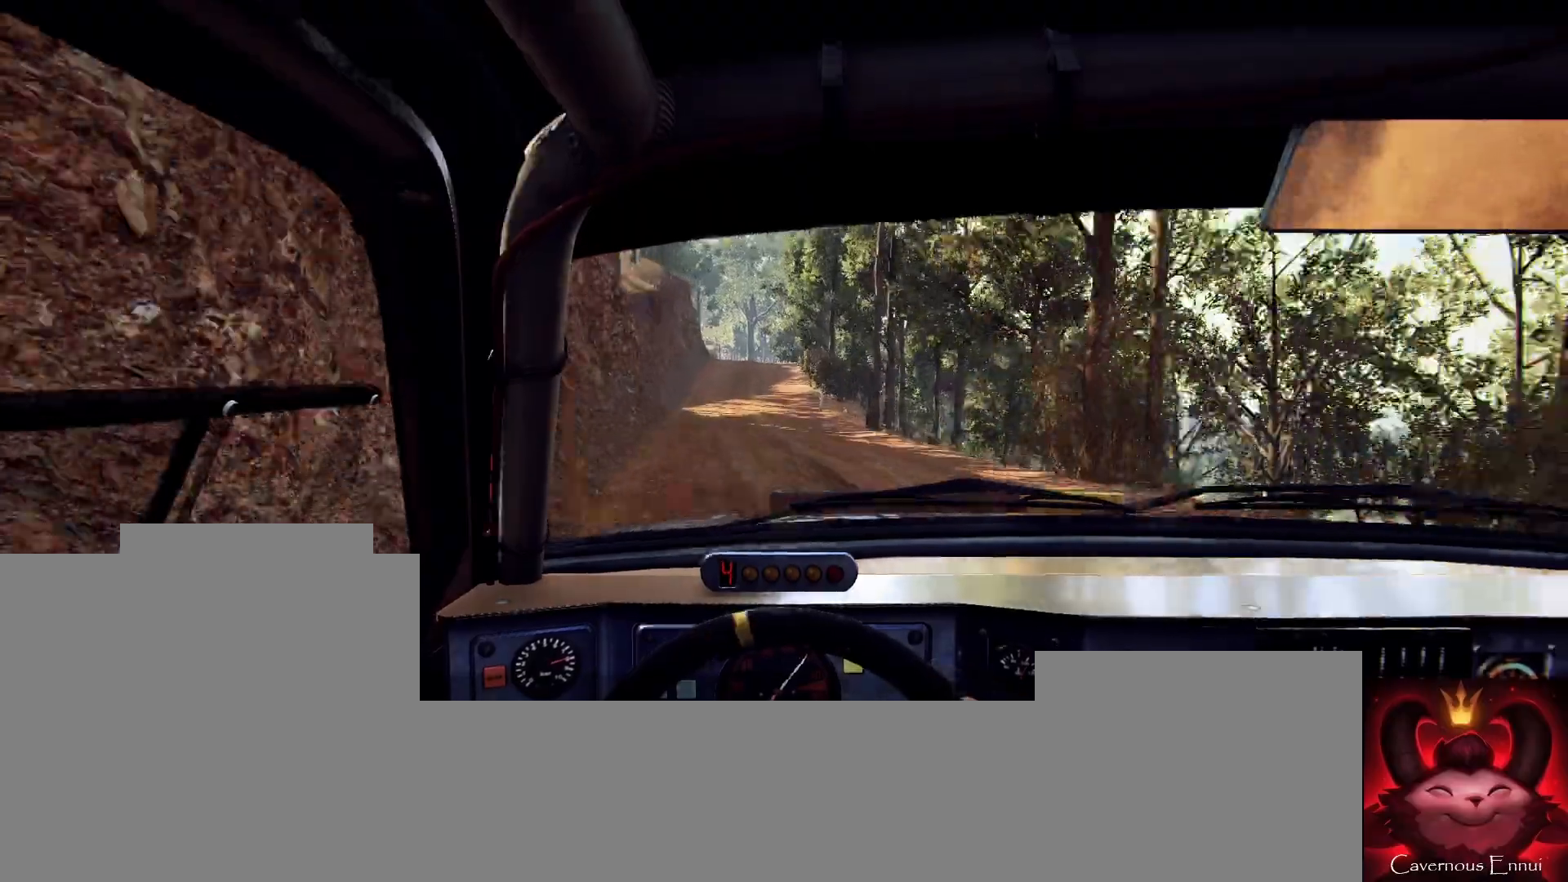
{"buttons": [], "left_stick": "right", "right_stick": "center", "events": [[233, "left_stick", "center"], [367, "right_stick", "up-right"], [467, "left_stick", "right"], [467, "right_stick", "center"]]}
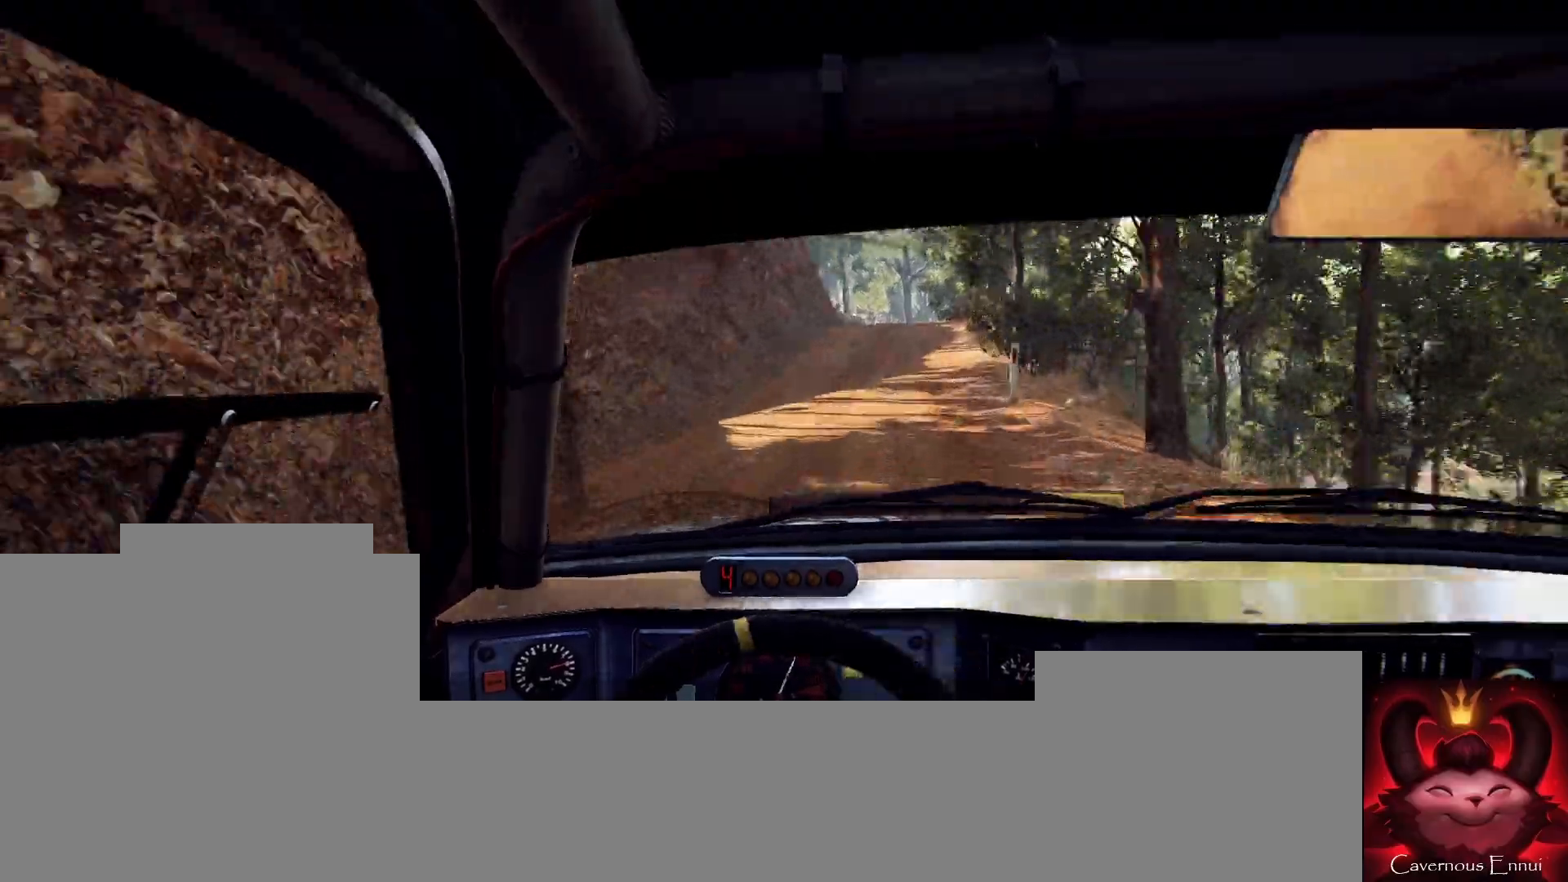
{"buttons": ["L2"], "left_stick": "right", "right_stick": "center", "events": [[200, "right_stick", "up"], [333, "left_stick", "center"], [333, "right_stick", "center"], [433, "L2", "down"], [467, "left_stick", "right"]]}
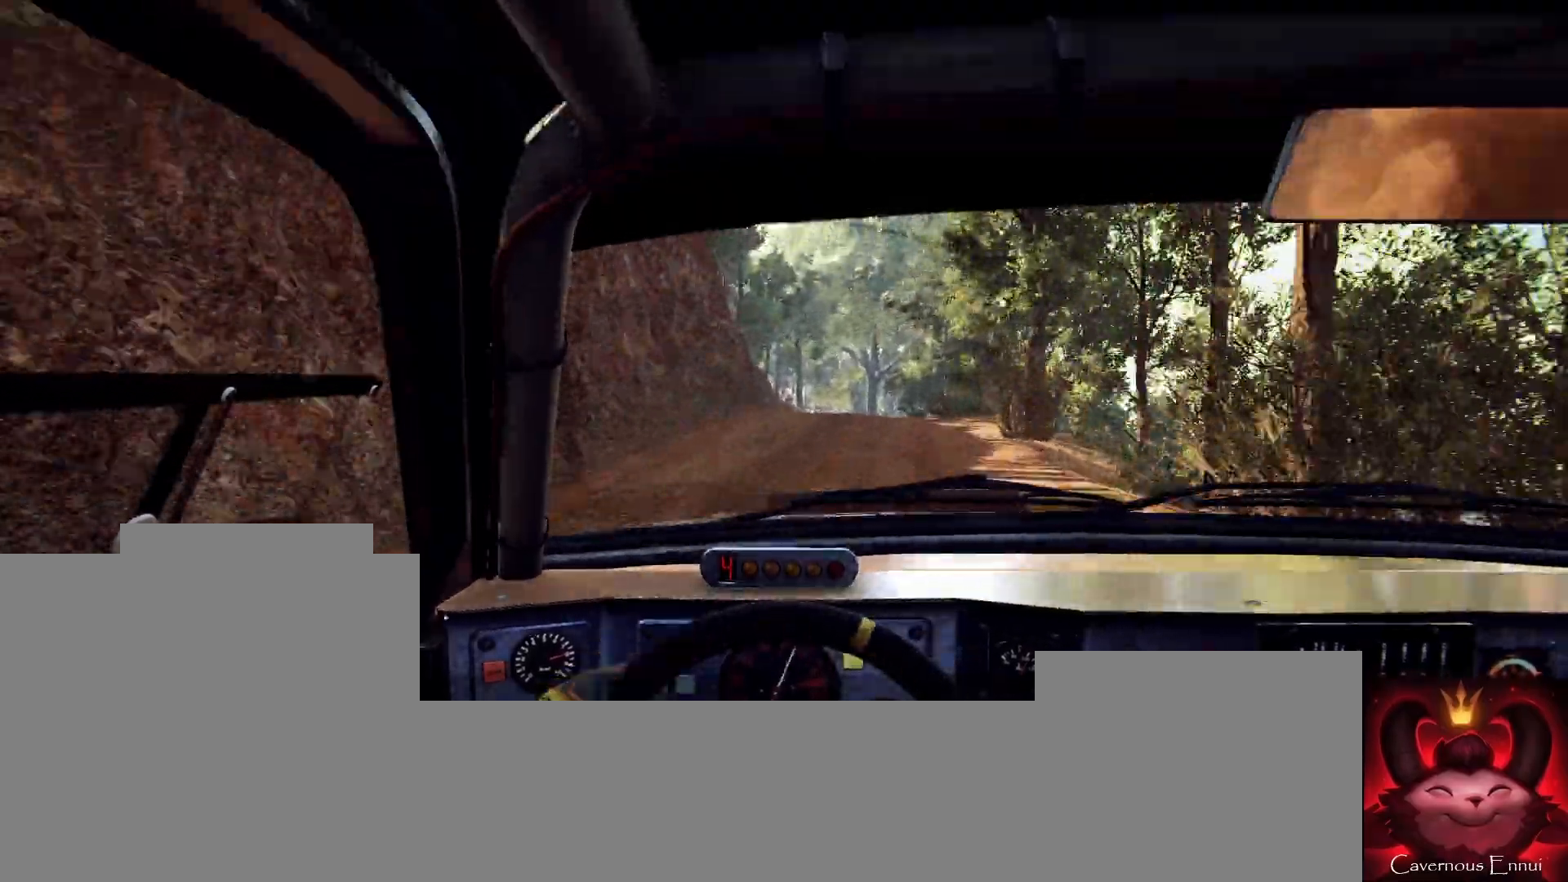
{"buttons": [], "left_stick": "center", "right_stick": "up", "events": [[67, "L2", "up"], [100, "left_stick", "center"], [267, "left_stick", "right"], [333, "left_stick", "center"], [333, "right_stick", "up"]]}
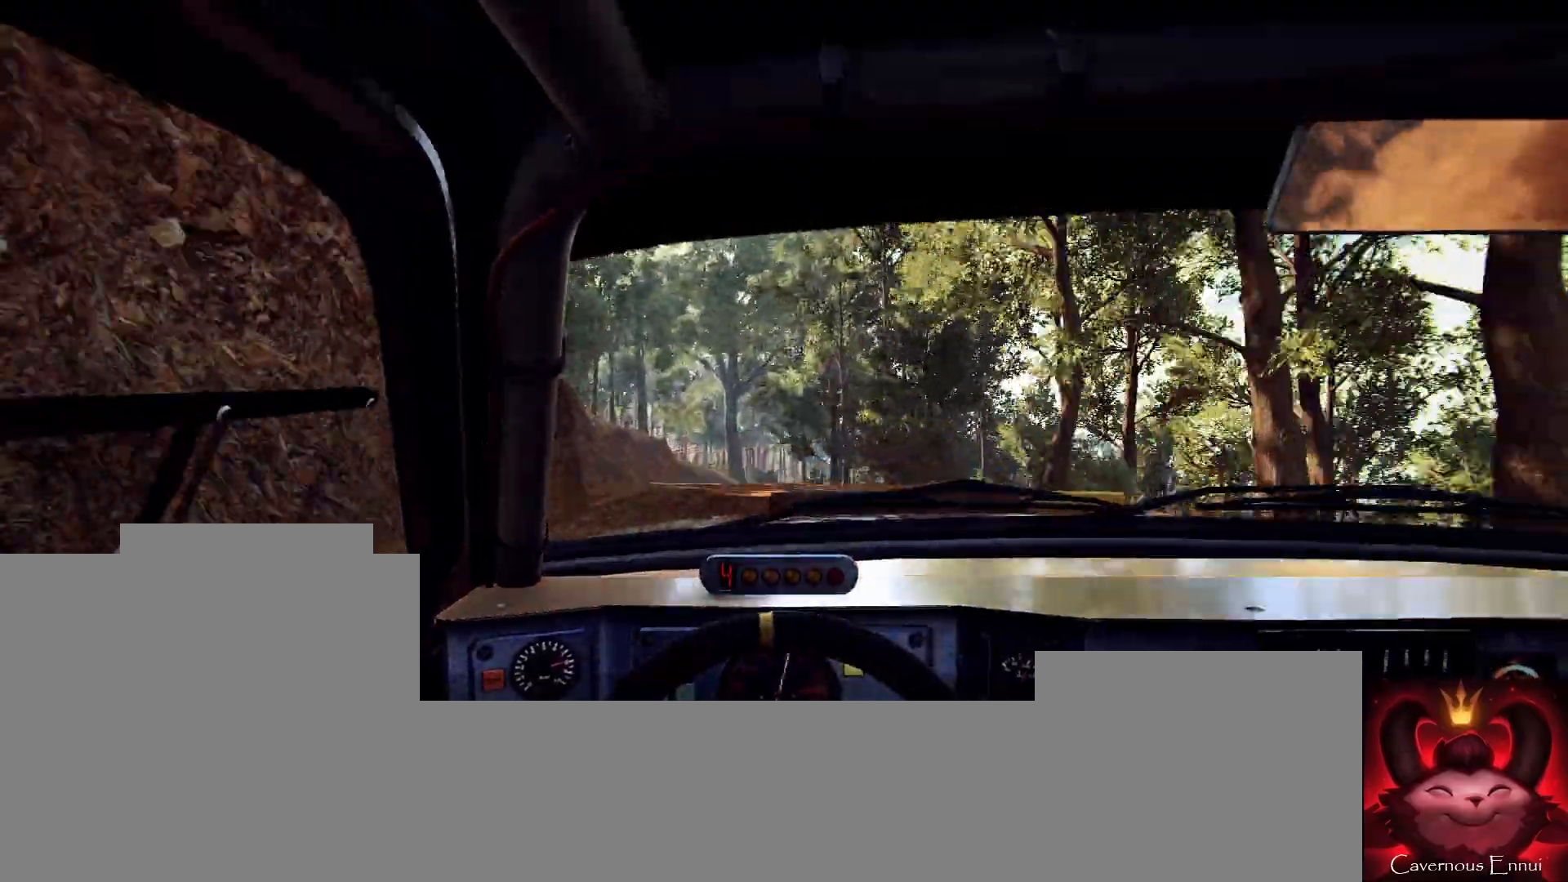
{"buttons": [], "left_stick": "center", "right_stick": "center", "events": [[100, "left_stick", "right"], [233, "left_stick", "center"], [233, "right_stick", "center"]]}
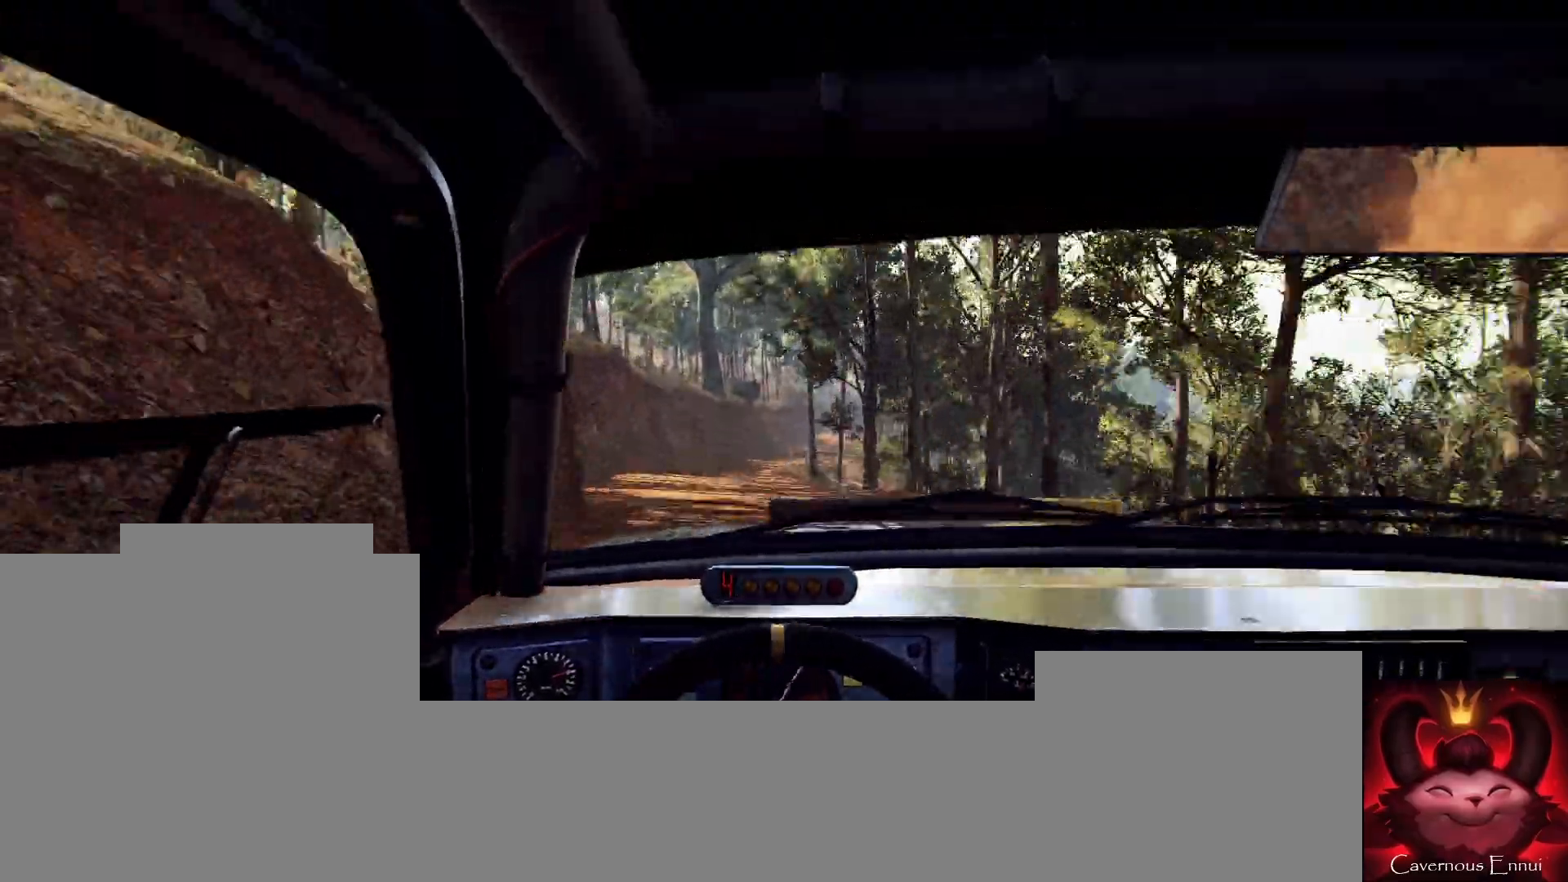
{"buttons": [], "left_stick": "left", "right_stick": "center", "events": [[100, "right_stick", "up"], [200, "left_stick", "right"], [267, "right_stick", "center"], [300, "left_stick", "center"], [500, "left_stick", "left"]]}
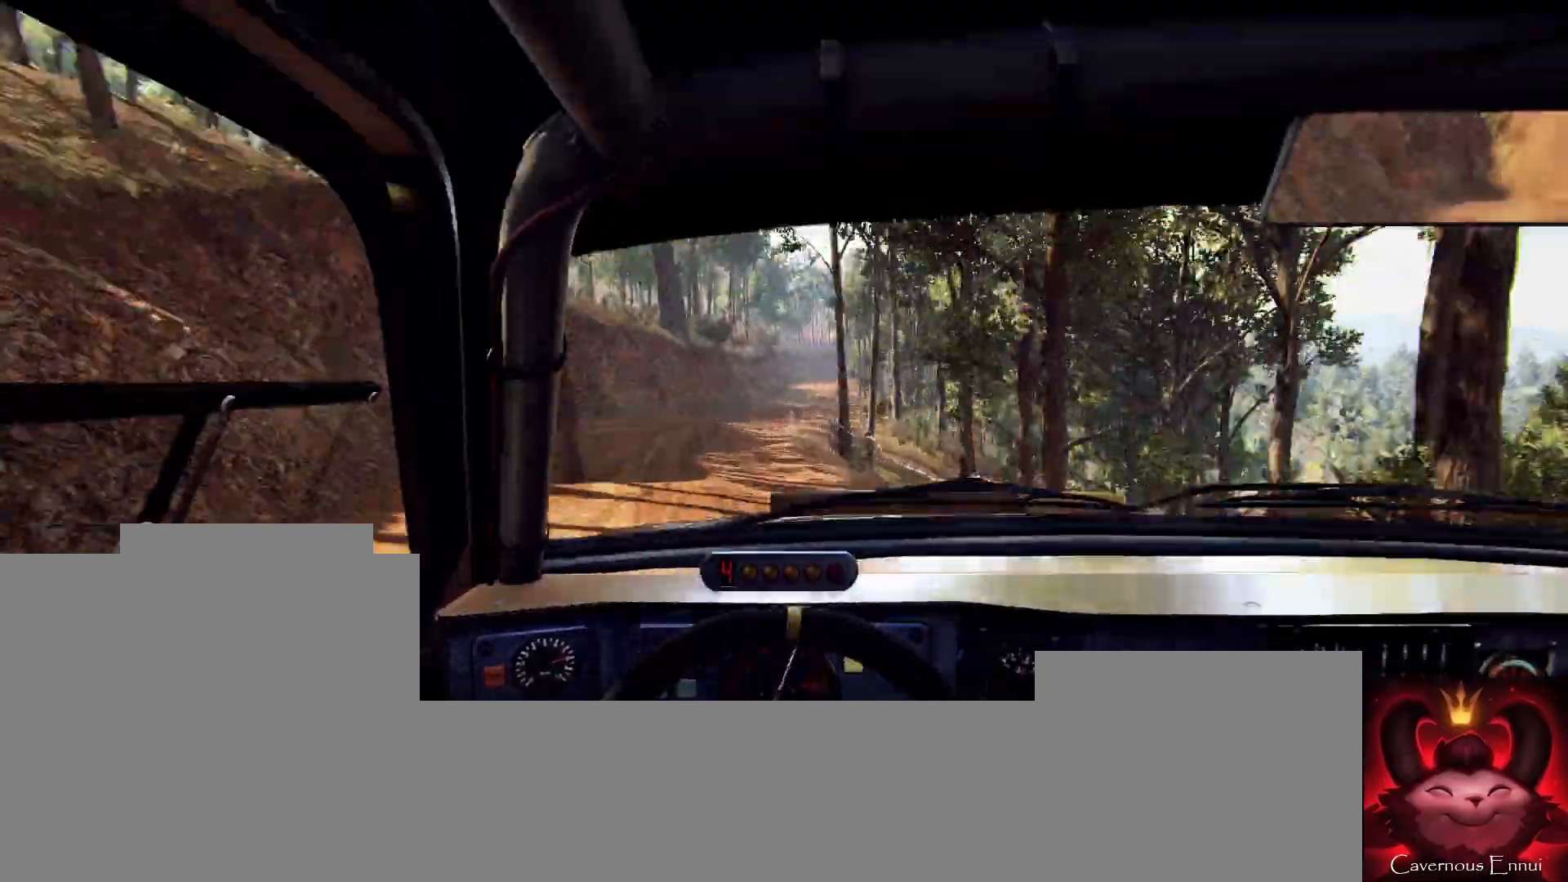
{"buttons": [], "left_stick": "right", "right_stick": "up", "events": [[100, "left_stick", "center"], [100, "right_stick", "up"], [433, "left_stick", "right"]]}
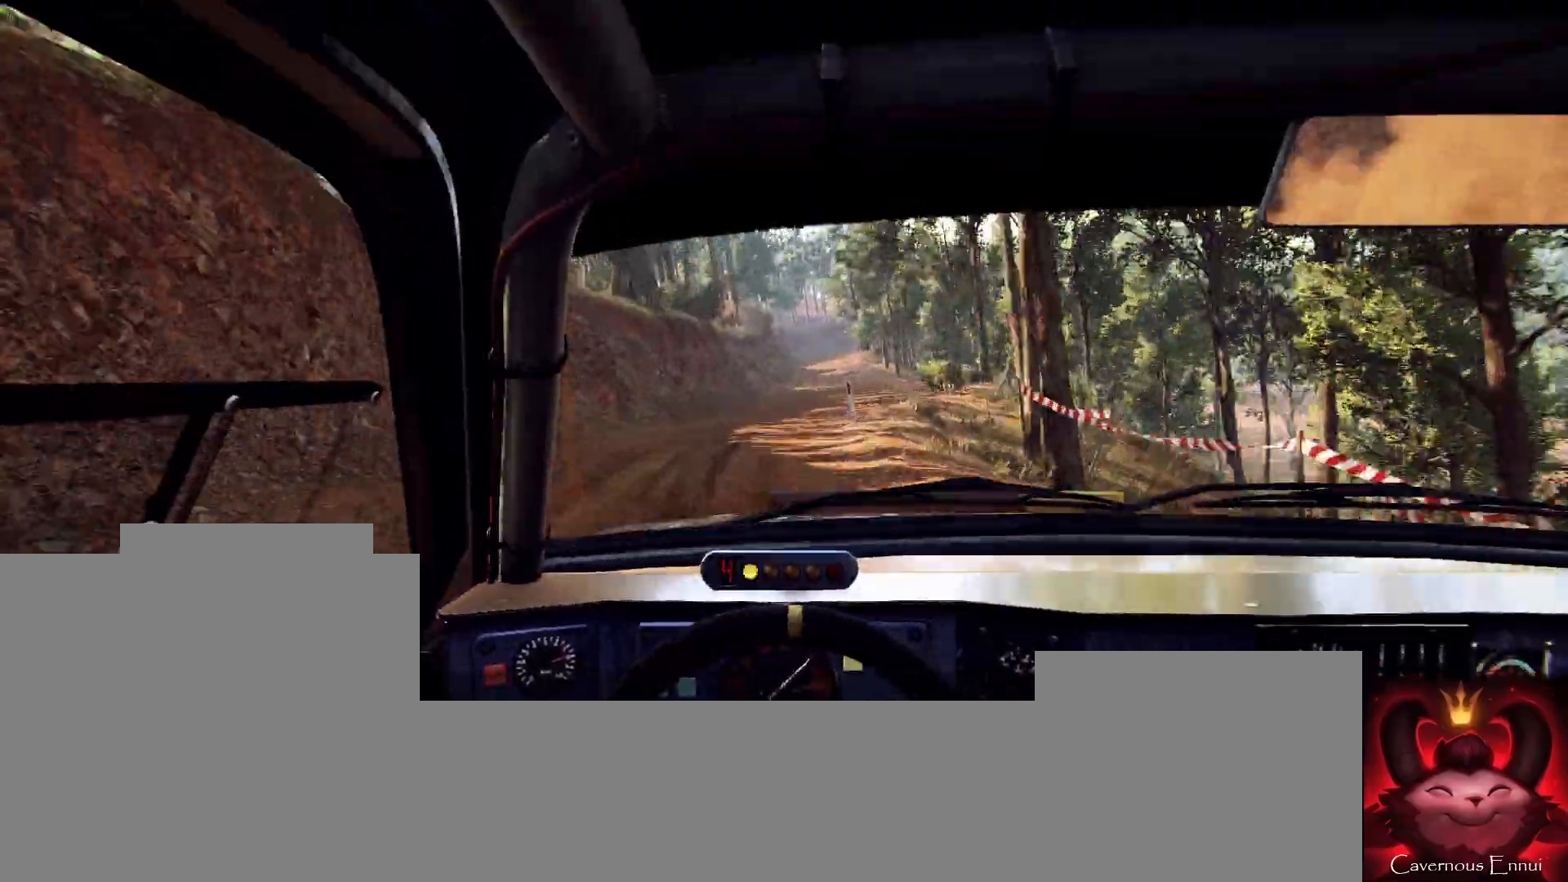
{"buttons": [], "left_stick": "right", "right_stick": "up", "events": [[100, "left_stick", "center"], [467, "left_stick", "right"]]}
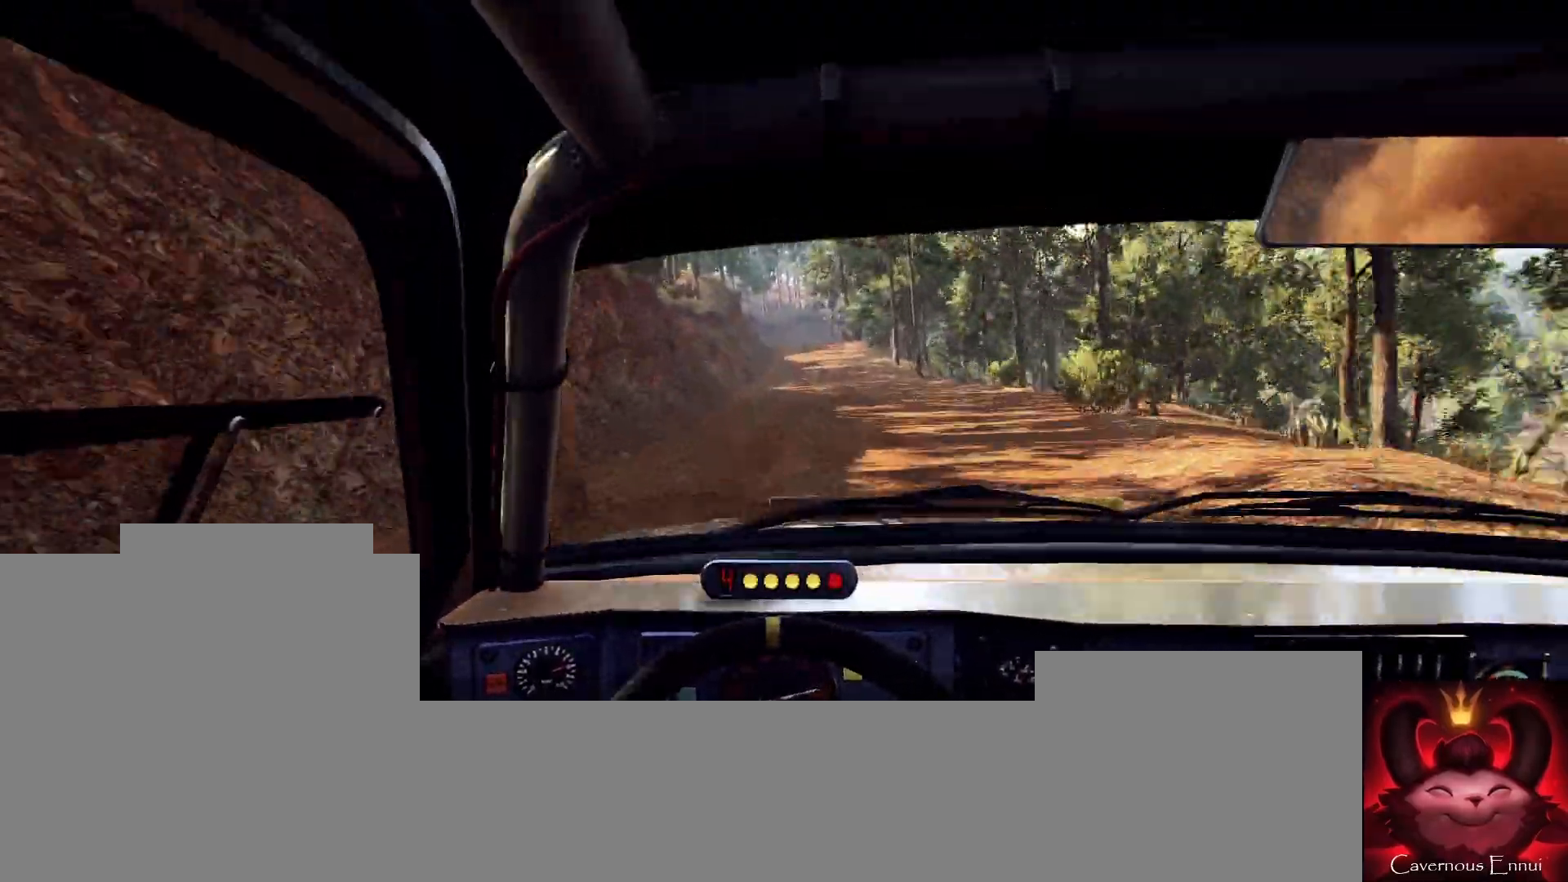
{"buttons": [], "left_stick": "center", "right_stick": "up", "events": [[100, "R1", "down"], [100, "left_stick", "center"], [133, "R1", "up"], [333, "left_stick", "right"], [433, "left_stick", "center"]]}
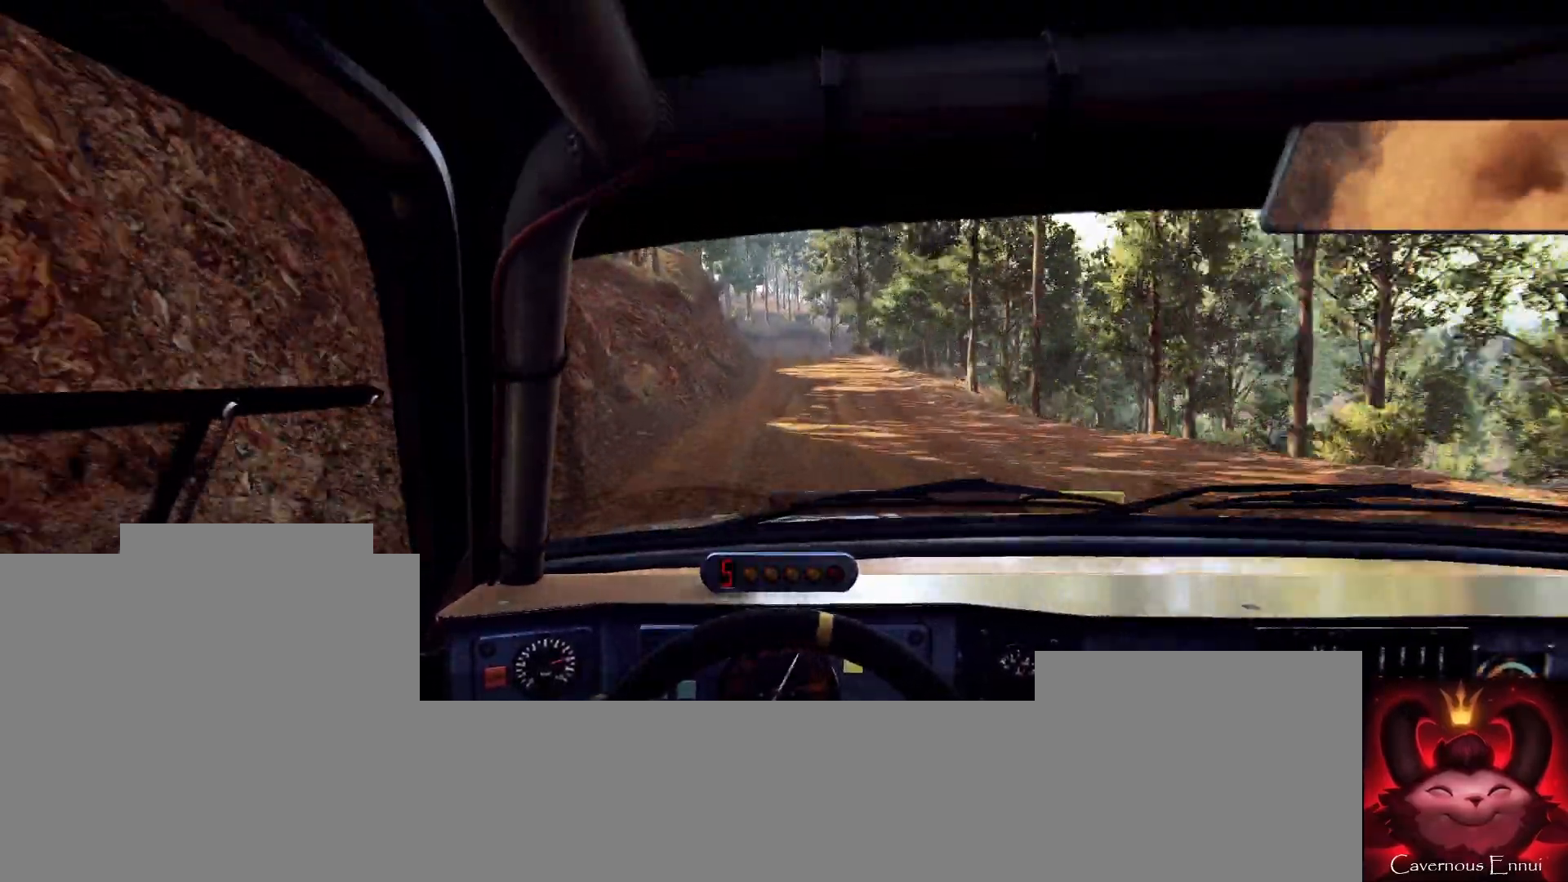
{"buttons": [], "left_stick": "down-left", "right_stick": "center", "events": [[167, "left_stick", "right"], [267, "left_stick", "center"], [400, "left_stick", "down-left"], [467, "right_stick", "center"]]}
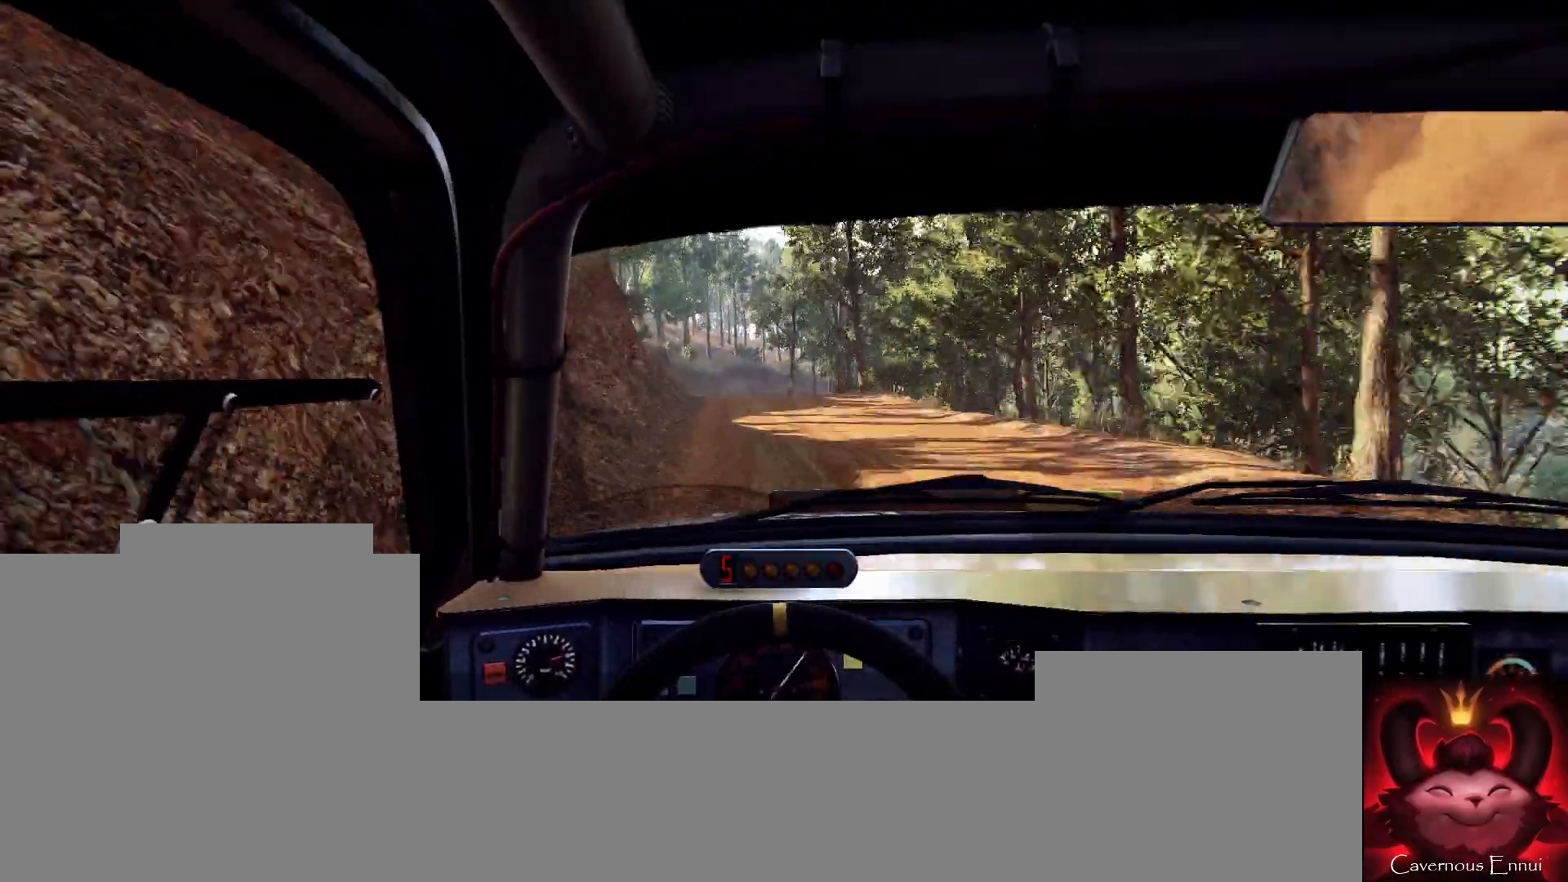
{"buttons": [], "left_stick": "center", "right_stick": "up", "events": [[33, "left_stick", "center"], [133, "L2", "down"], [133, "right_stick", "up"], [233, "L2", "up"], [300, "right_stick", "center"], [367, "left_stick", "down-left"], [467, "left_stick", "center"], [500, "right_stick", "up"]]}
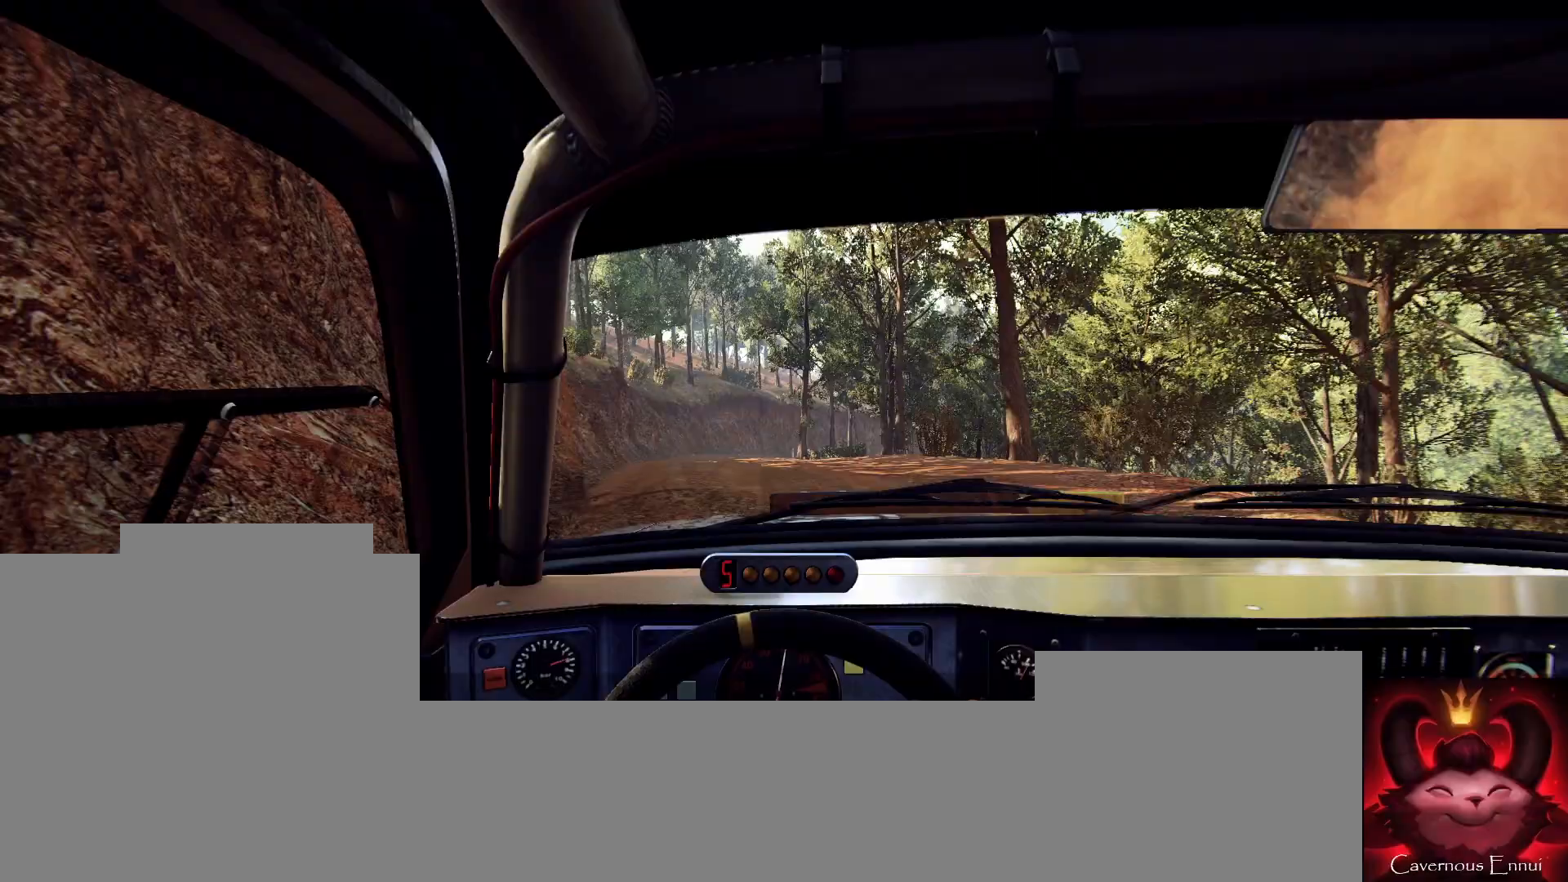
{"buttons": ["L1"], "left_stick": "right", "right_stick": "center", "events": [[200, "right_stick", "center"], [300, "L2", "down"], [400, "L1", "down"], [400, "left_stick", "right"], [433, "L2", "up"]]}
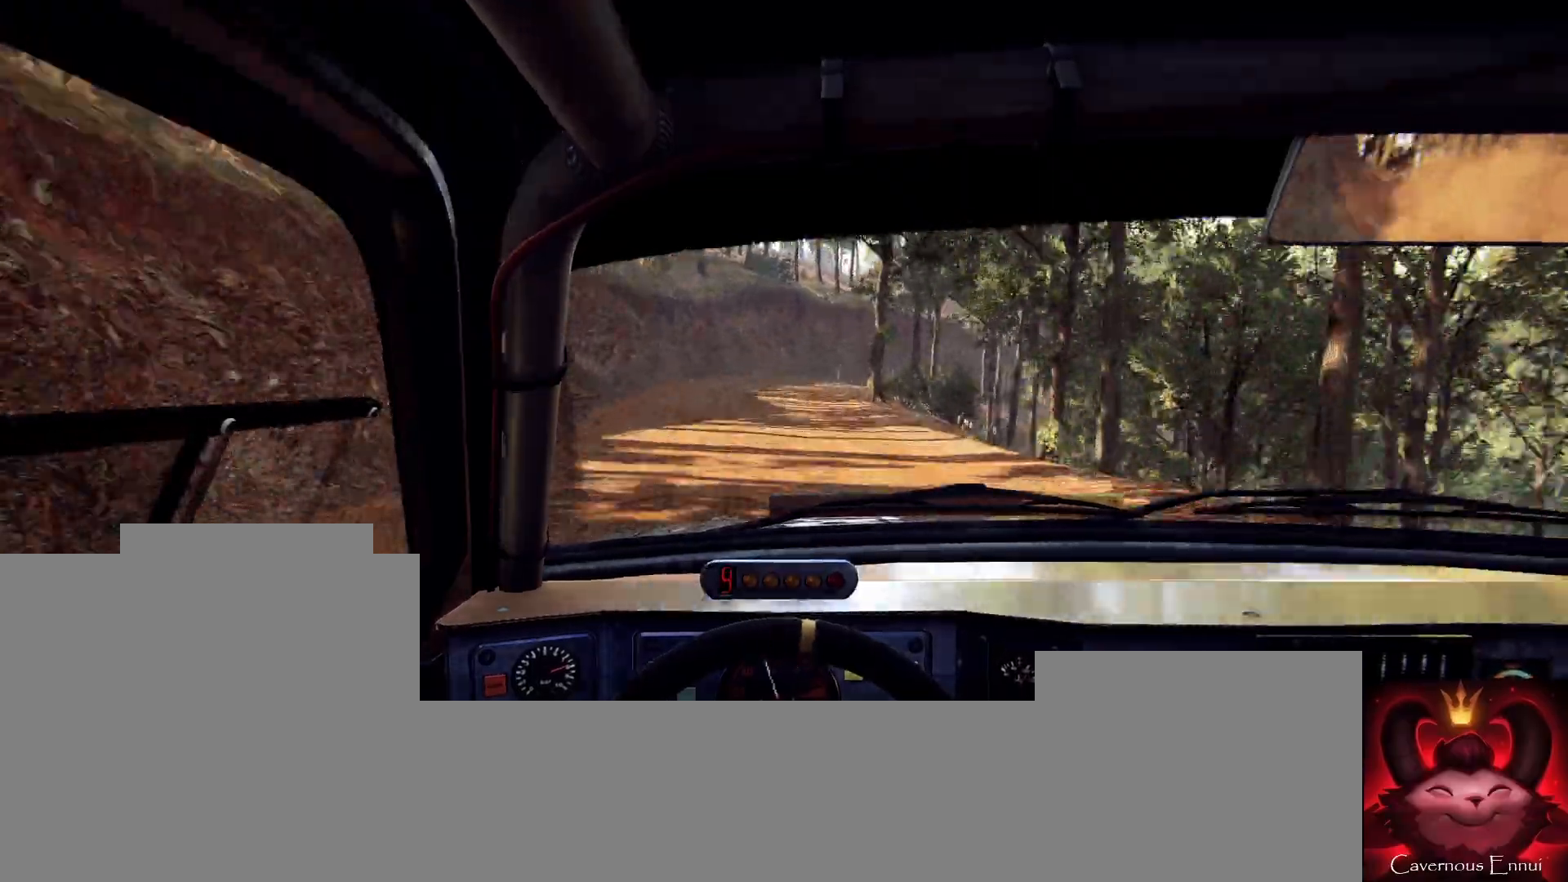
{"buttons": ["L2"], "left_stick": "right", "right_stick": "center", "events": [[33, "L1", "up"], [67, "L2", "down"], [167, "left_stick", "center"], [333, "left_stick", "right"]]}
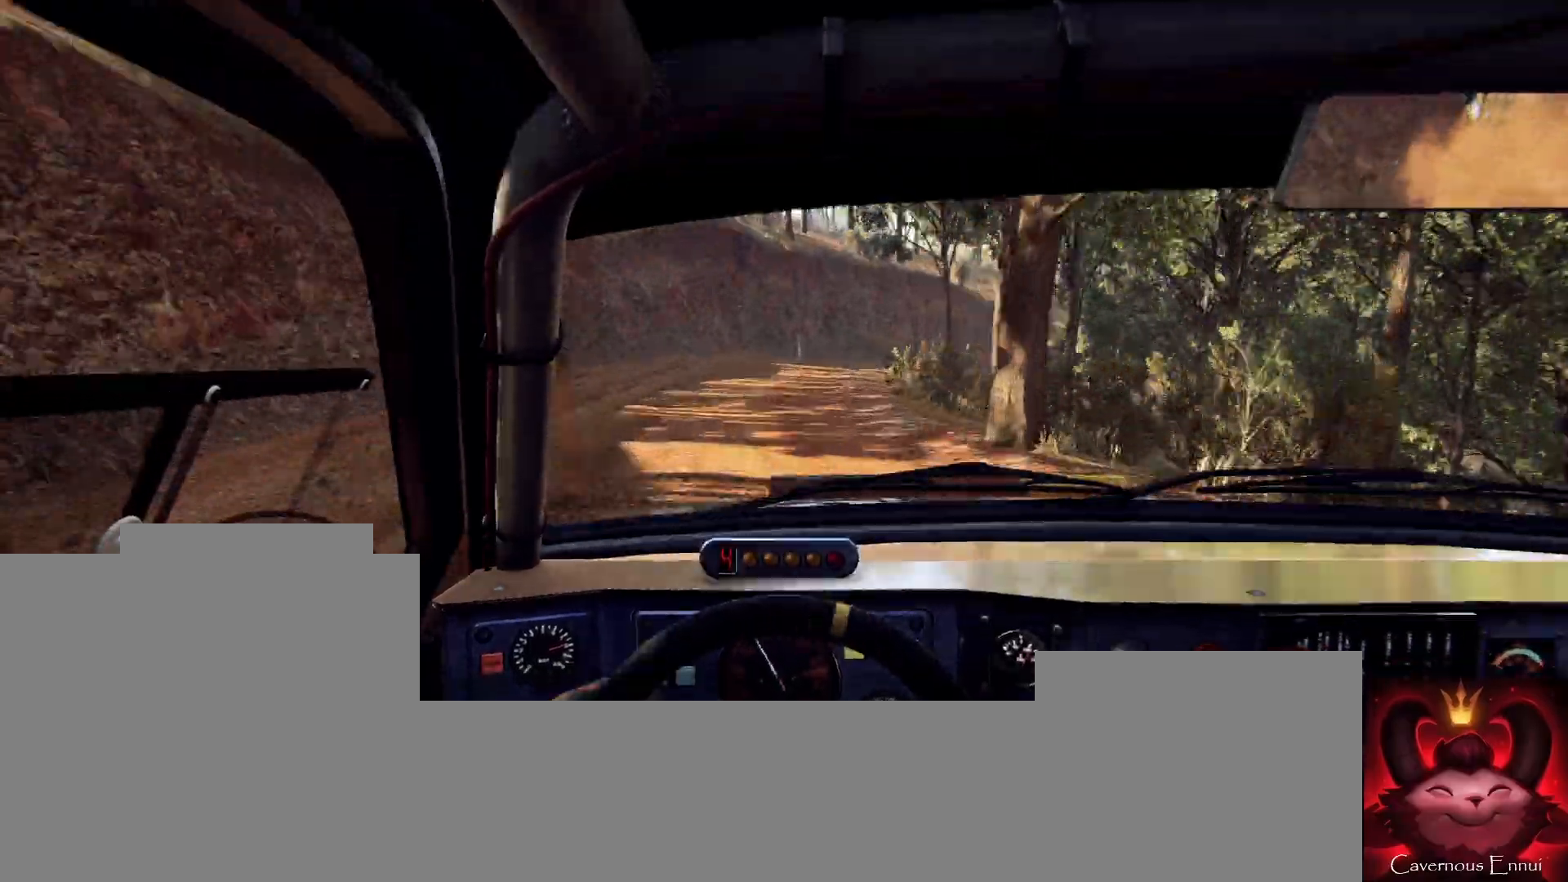
{"buttons": [], "left_stick": "right", "right_stick": "center", "events": [[67, "L1", "down"], [167, "L1", "up"], [167, "L2", "up"], [200, "left_stick", "center"], [300, "L2", "down"], [433, "left_stick", "right"], [500, "L2", "up"]]}
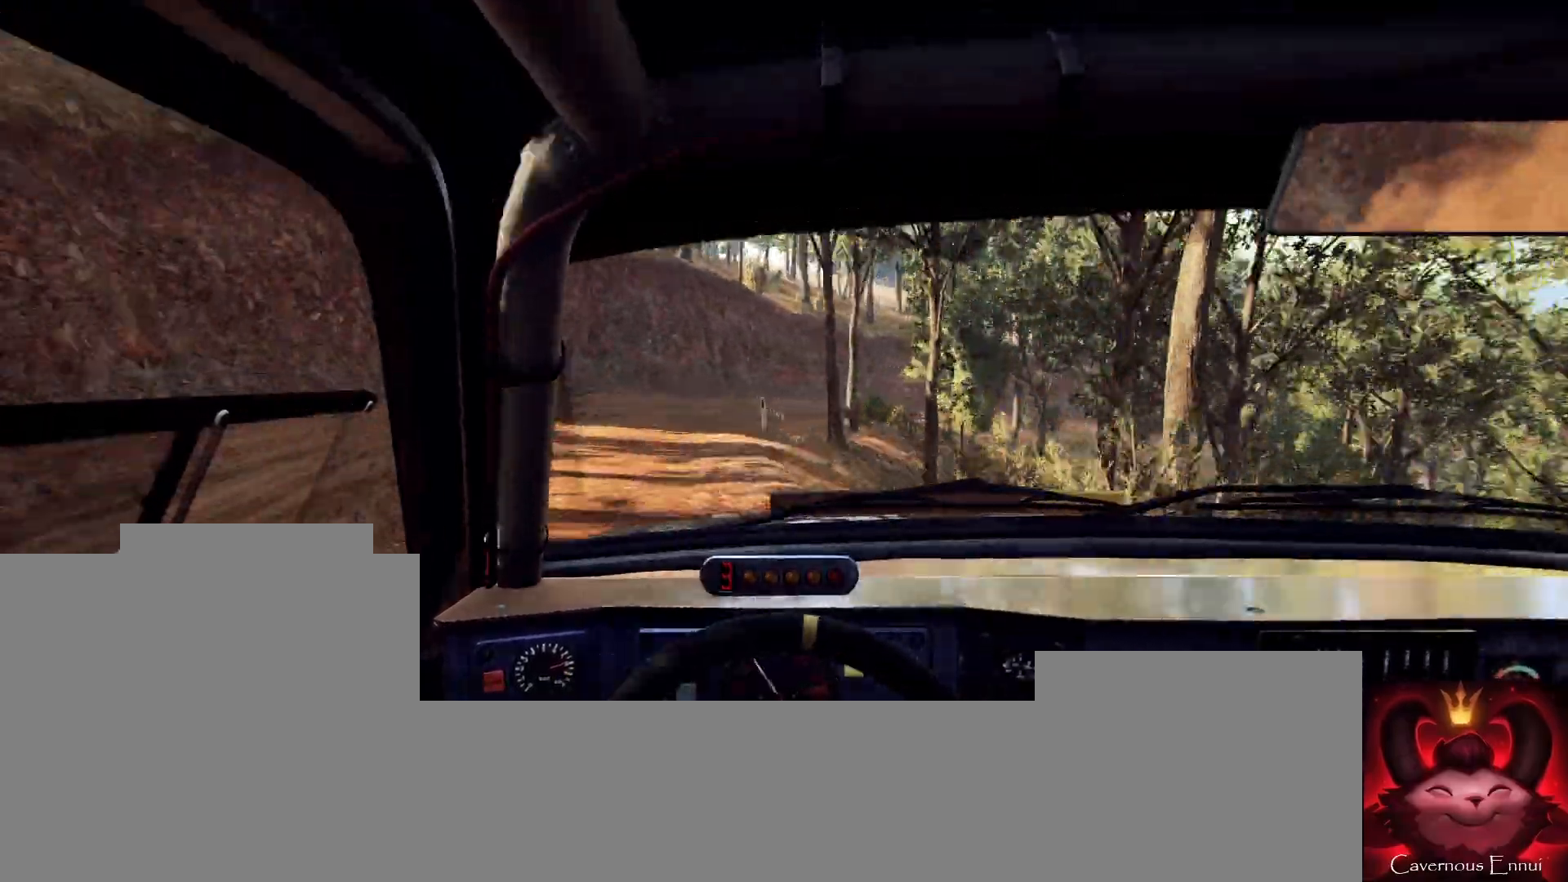
{"buttons": ["L2"], "left_stick": "left", "right_stick": "center", "events": [[33, "left_stick", "center"], [100, "L2", "down"], [200, "L2", "up"], [200, "left_stick", "down-left"], [267, "right_stick", "up-right"], [400, "left_stick", "center"], [400, "right_stick", "center"], [467, "L2", "down"], [500, "left_stick", "left"]]}
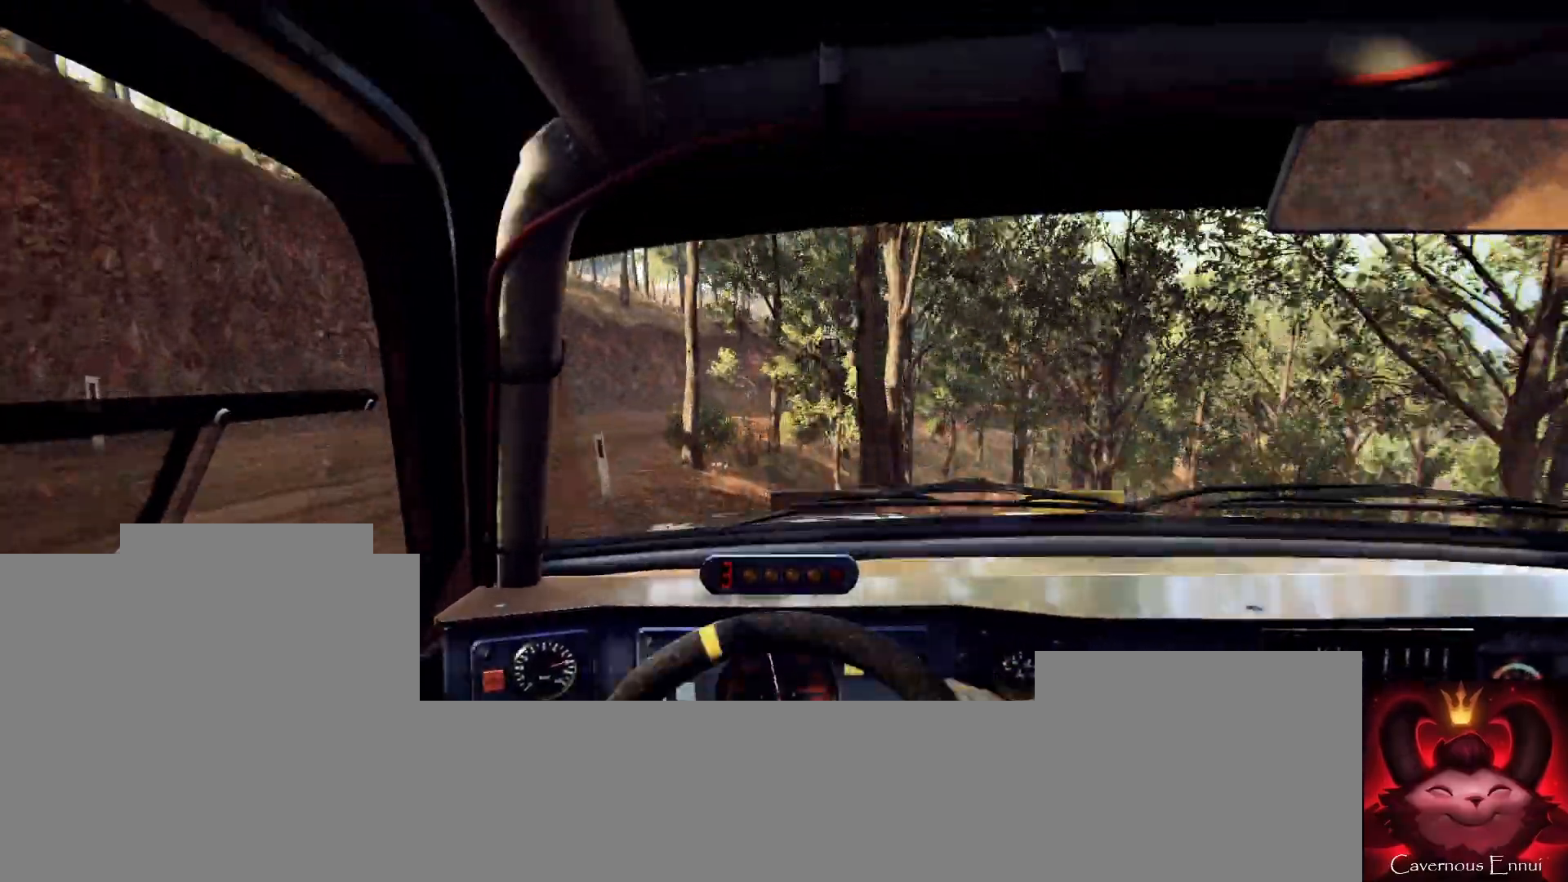
{"buttons": [], "left_stick": "left", "right_stick": "center", "events": [[100, "L2", "up"]]}
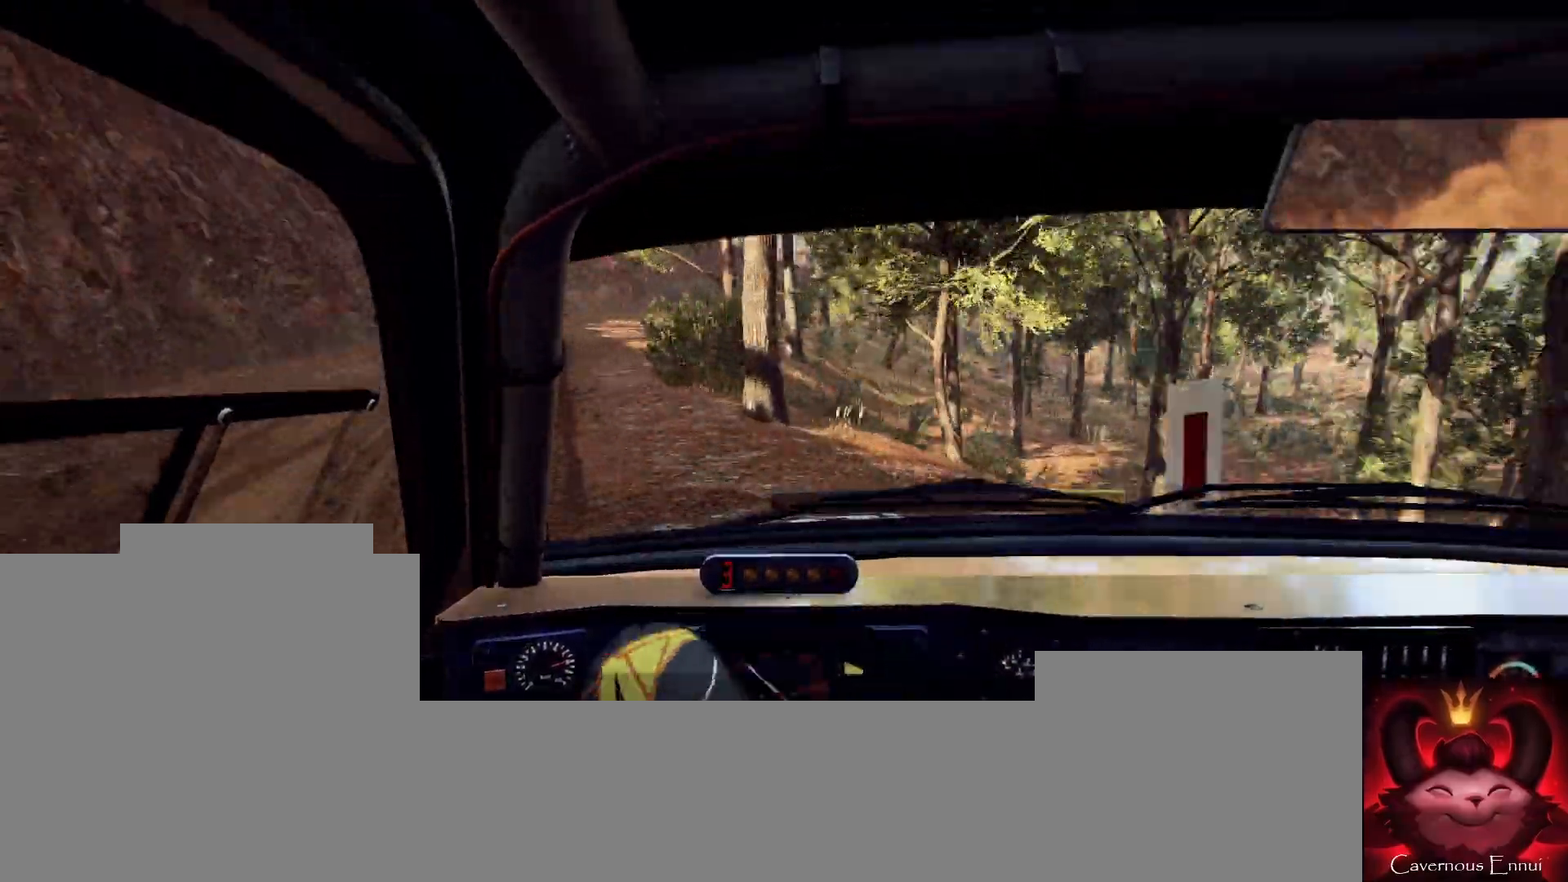
{"buttons": [], "left_stick": "center", "right_stick": "up", "events": [[233, "left_stick", "center"], [400, "right_stick", "up"]]}
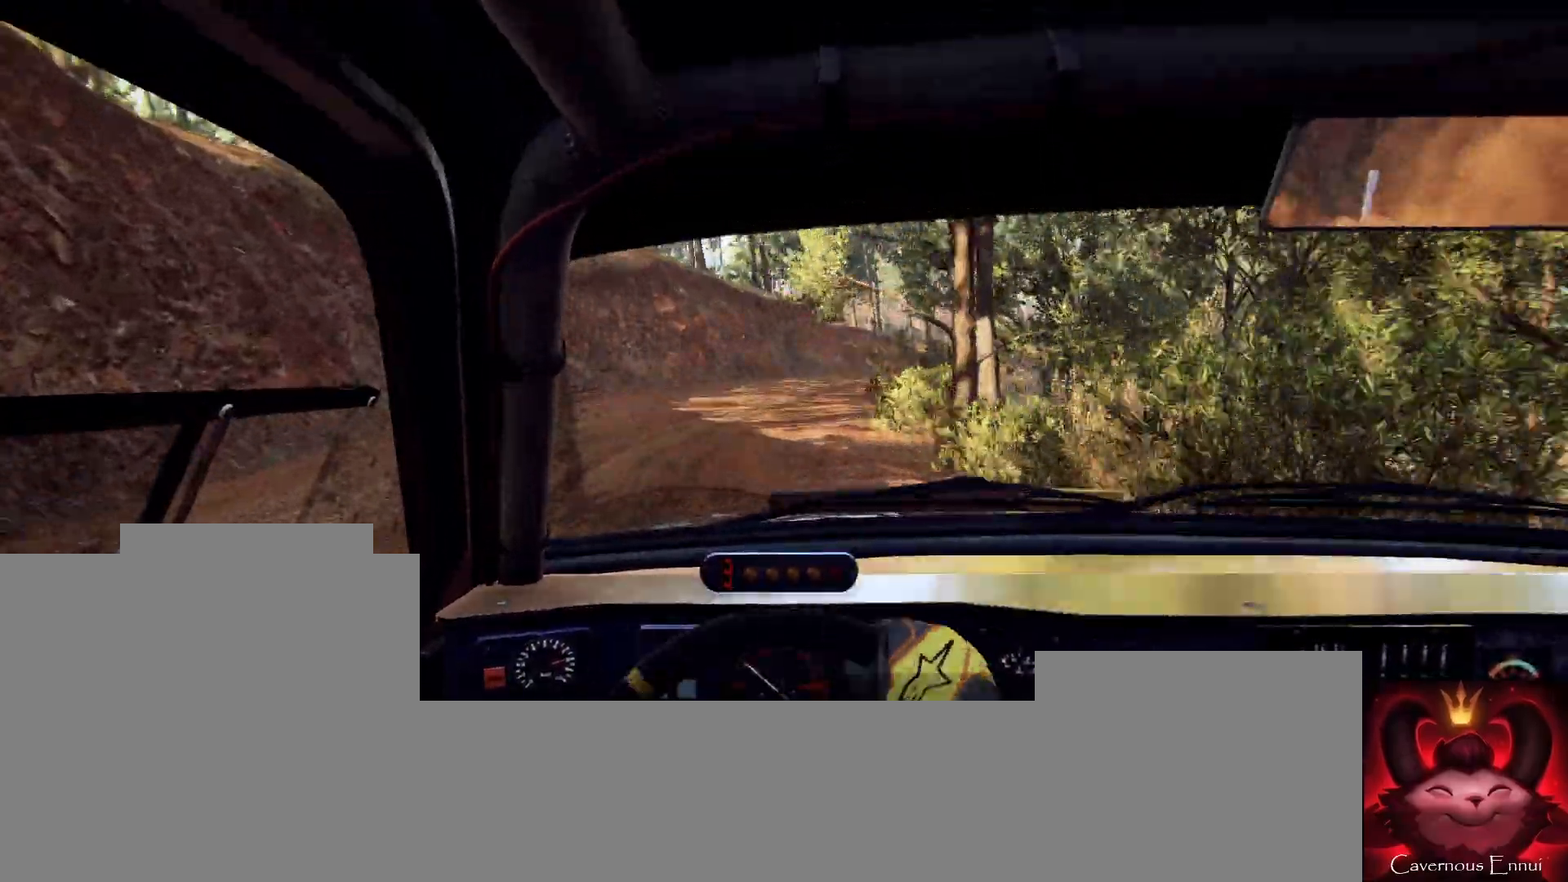
{"buttons": [], "left_stick": "center", "right_stick": "center", "events": [[33, "left_stick", "right"], [100, "right_stick", "center"], [267, "right_stick", "up"], [400, "right_stick", "center"], [433, "left_stick", "center"]]}
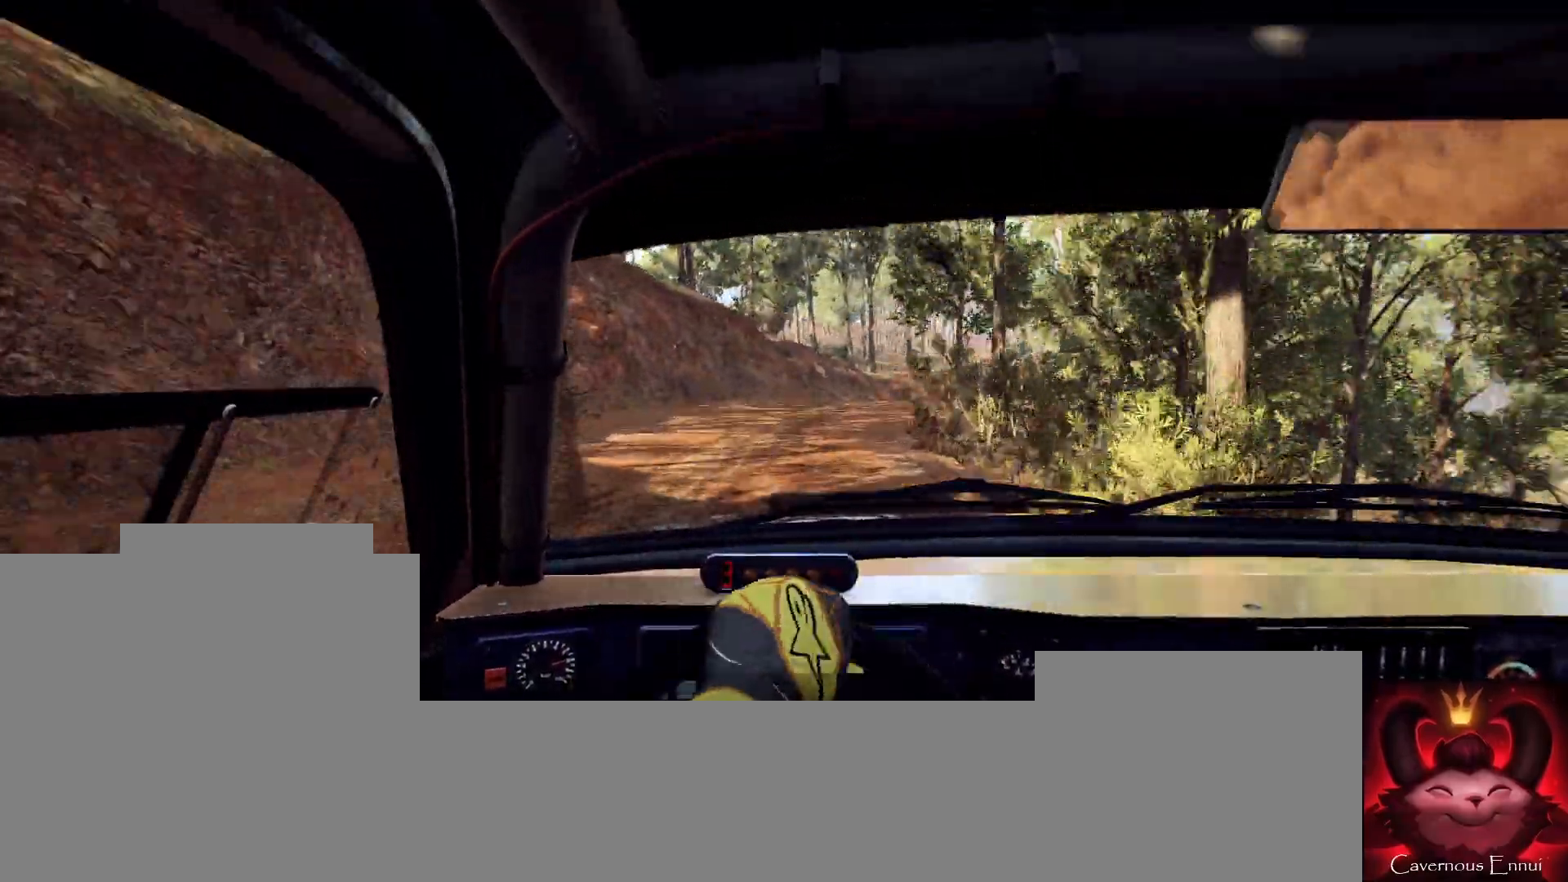
{"buttons": [], "left_stick": "center", "right_stick": "up", "events": [[33, "right_stick", "up"], [100, "left_stick", "left"], [300, "left_stick", "center"]]}
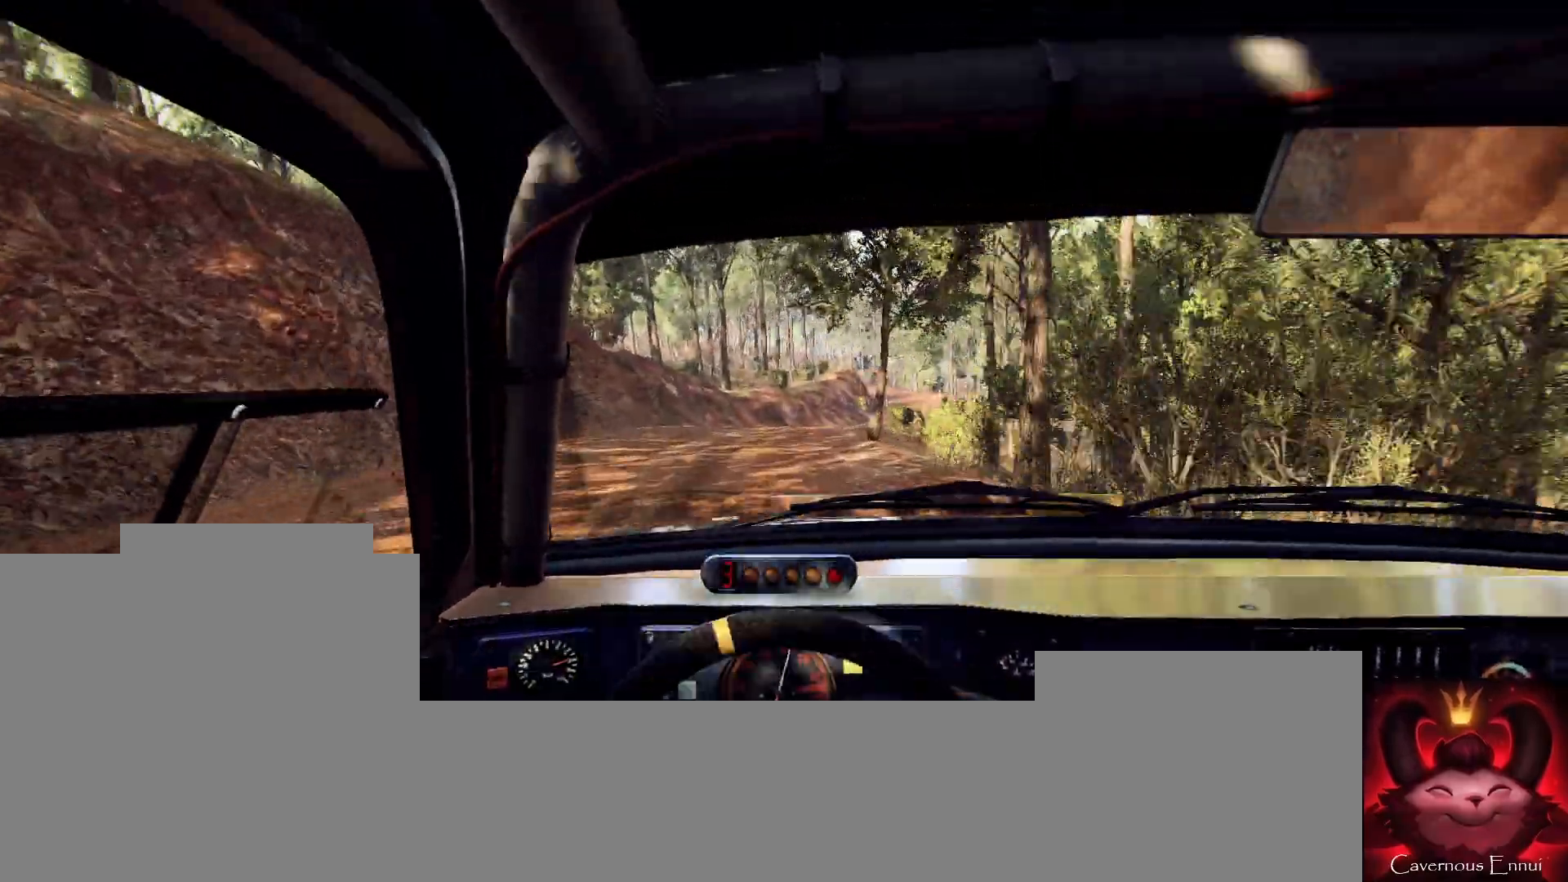
{"buttons": [], "left_stick": "center", "right_stick": "up", "events": [[100, "left_stick", "right"], [200, "right_stick", "center"], [433, "left_stick", "center"], [433, "right_stick", "up"]]}
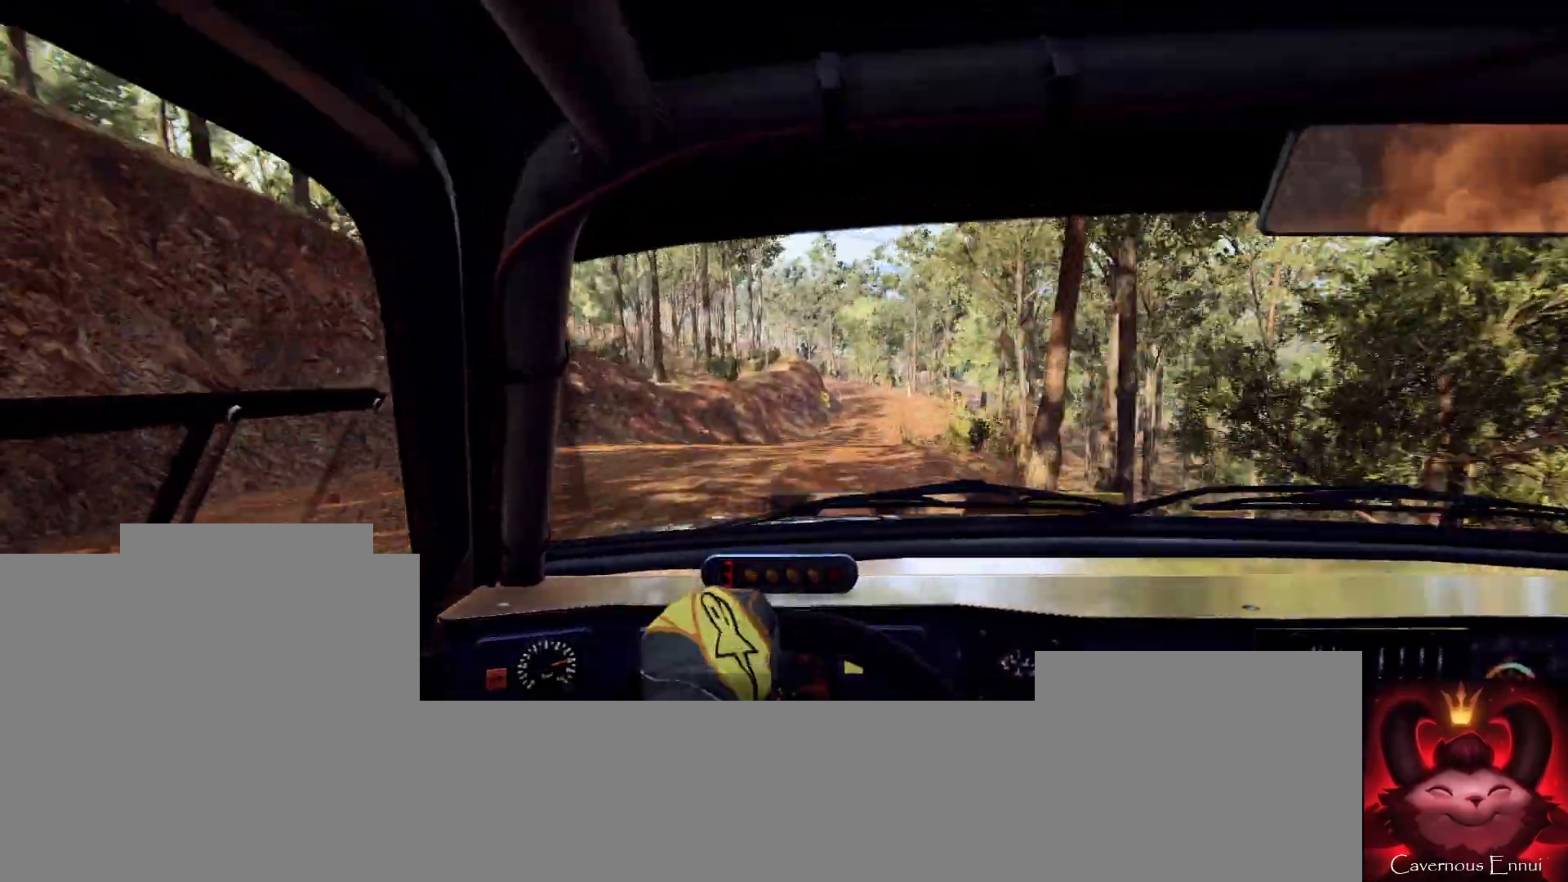
{"buttons": [], "left_stick": "center", "right_stick": "up", "events": [[33, "right_stick", "center"], [233, "right_stick", "up"], [267, "left_stick", "left"], [433, "left_stick", "center"]]}